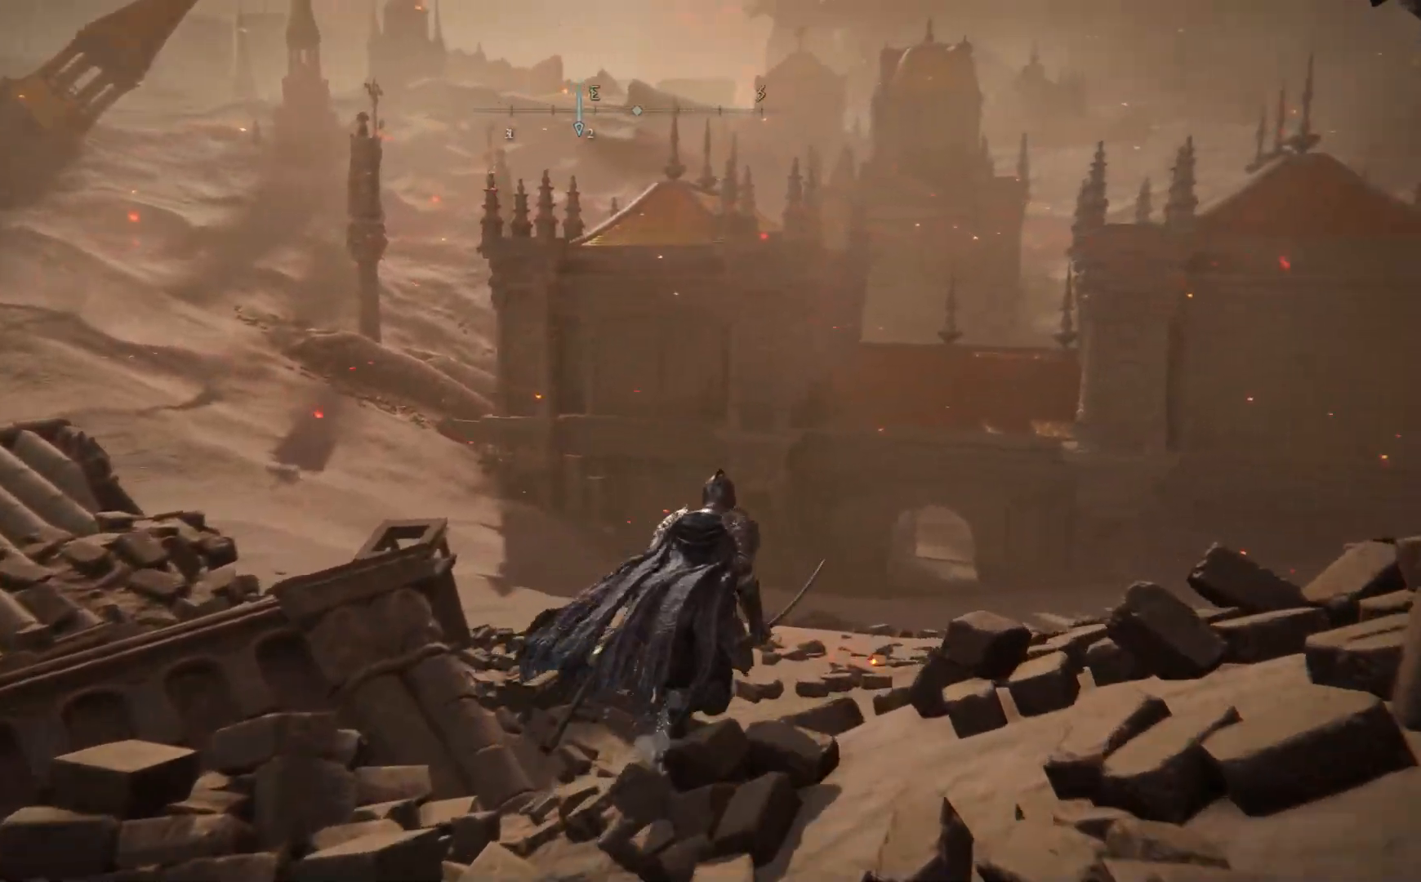
Gameplay with a controller (Xbox layout); each line is a JSON object with the inputs held at the frame after it. "events" lists button and stick changes between this image and that frame as [ms after this image, input, new state], when the widget could be followed in between.
{"buttons": ["B"], "left_stick": "up", "right_stick": "center", "events": []}
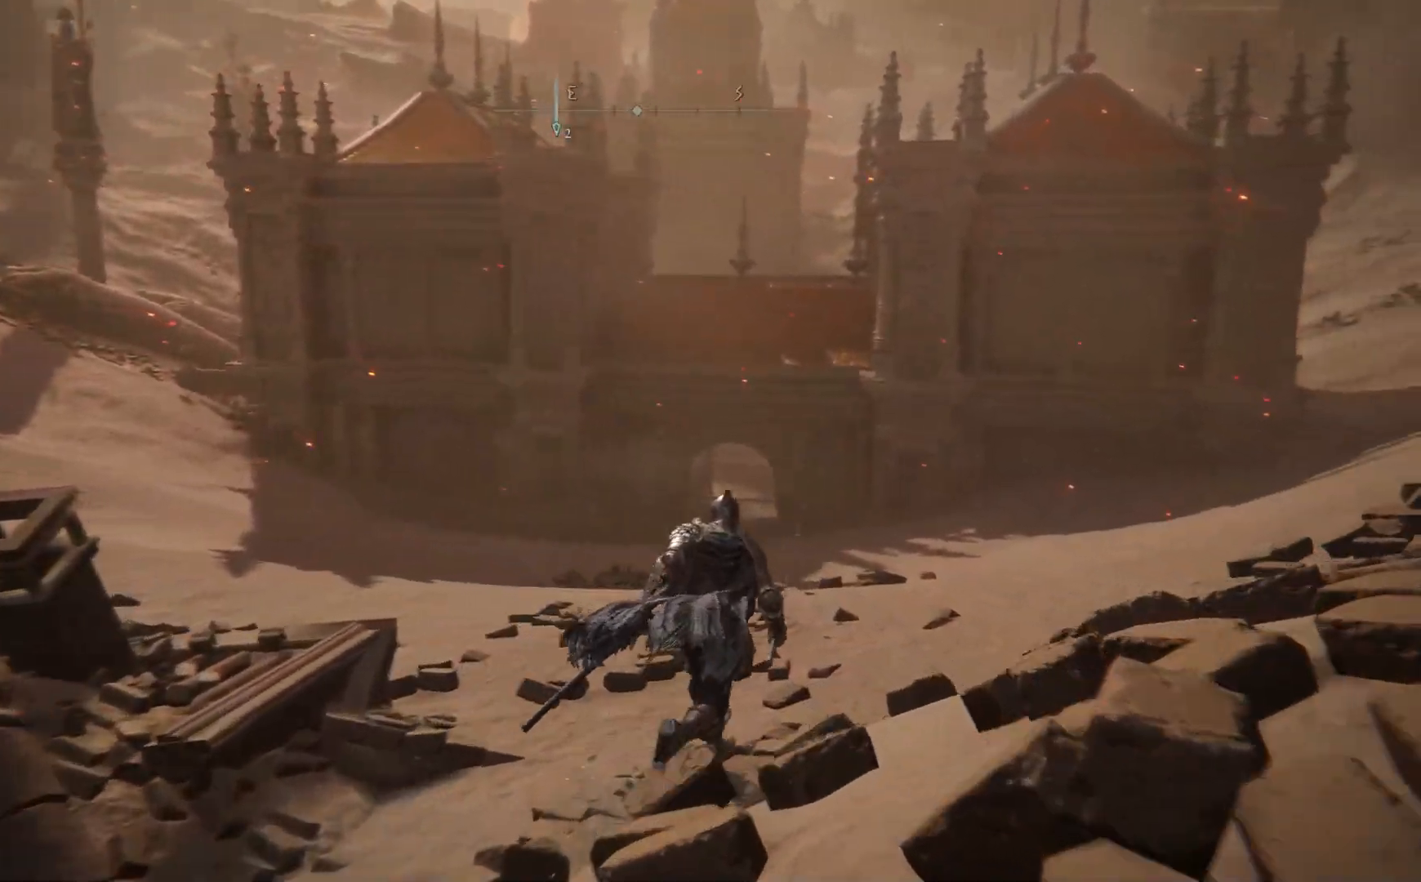
{"buttons": ["B"], "left_stick": "up", "right_stick": "center", "events": []}
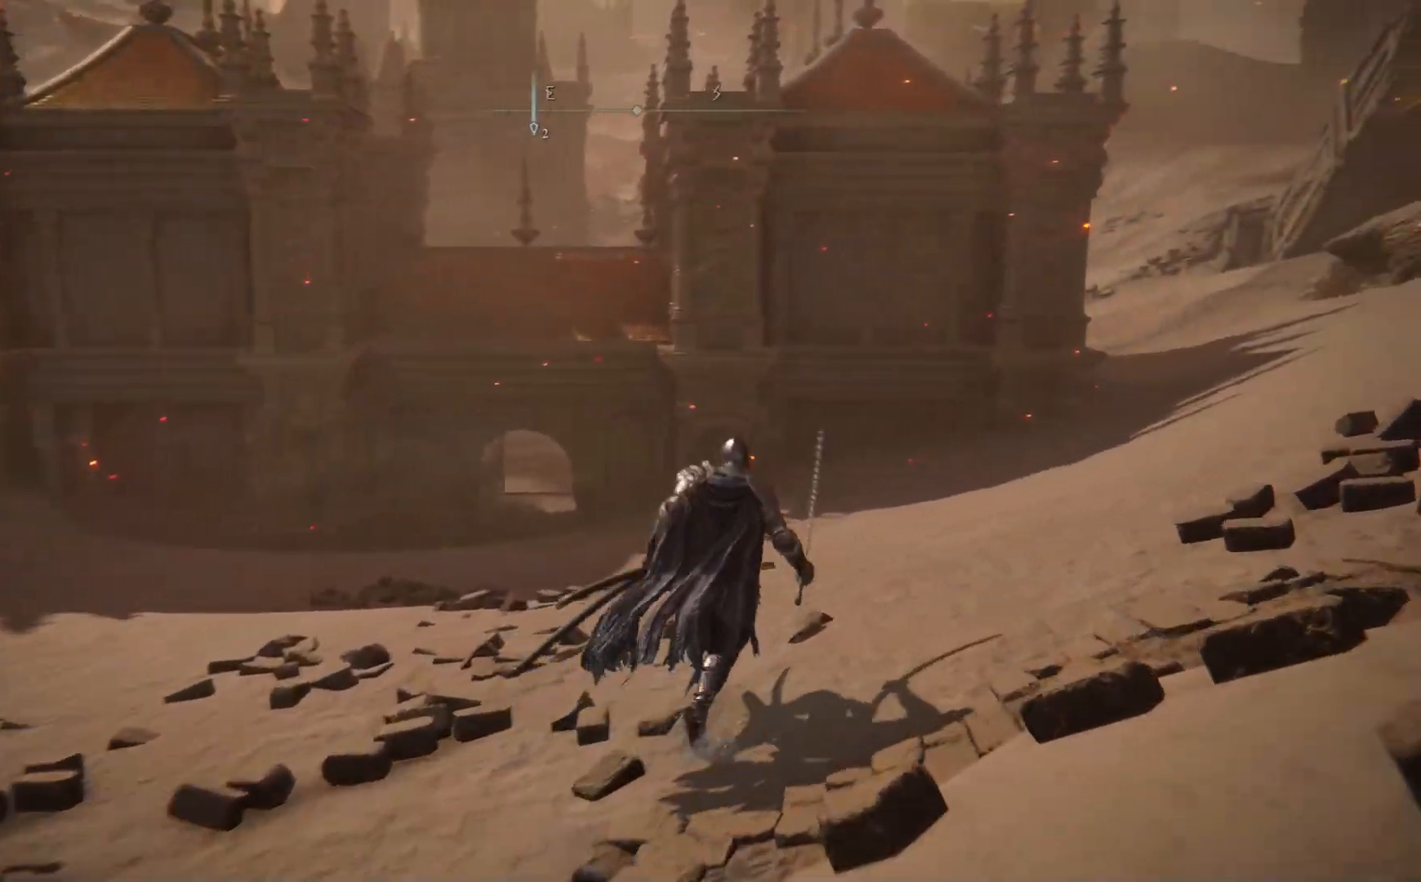
{"buttons": ["B"], "left_stick": "up", "right_stick": "center", "events": []}
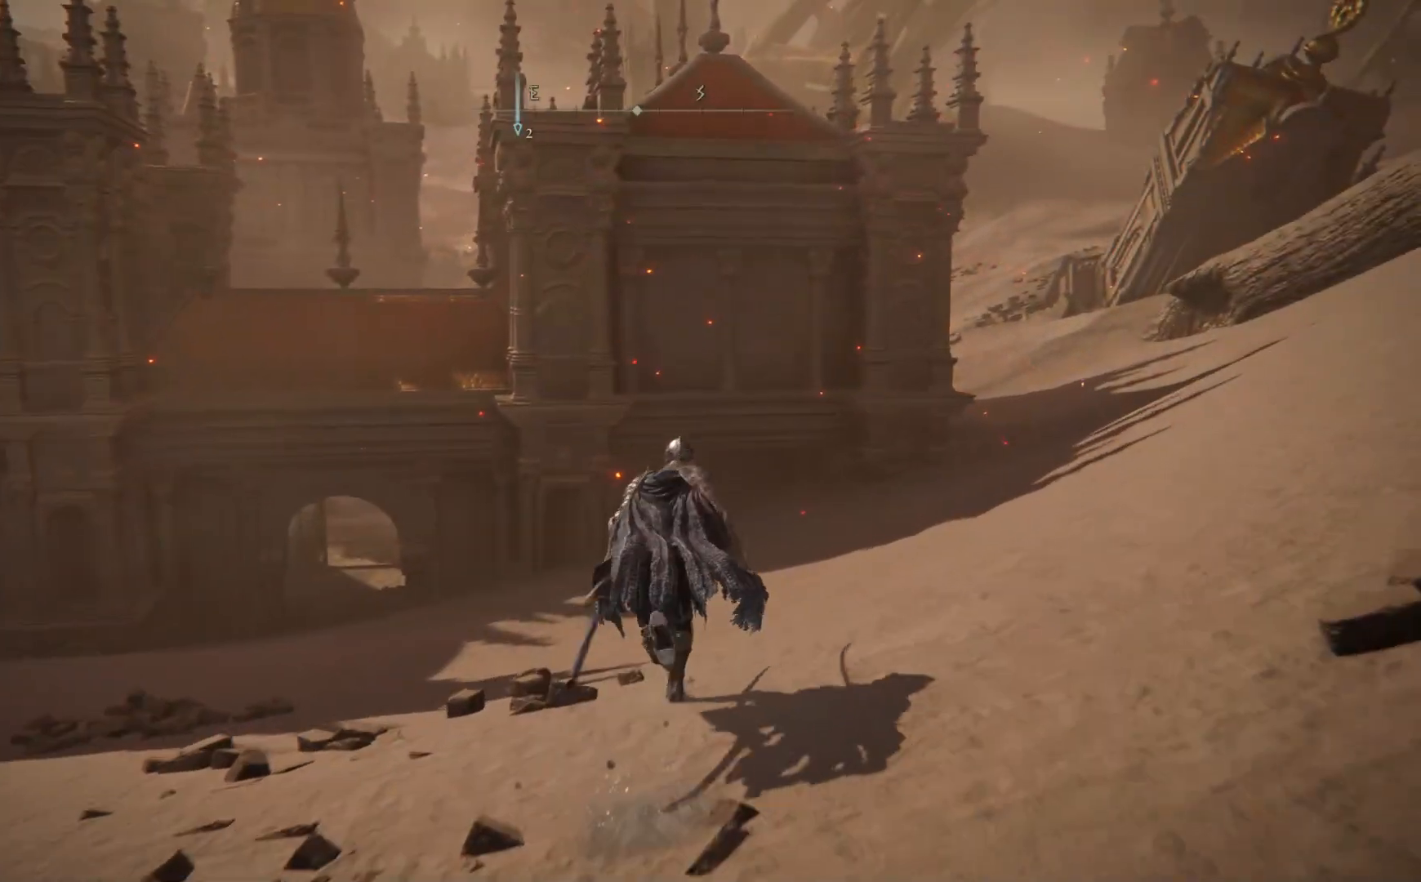
{"buttons": ["B"], "left_stick": "up", "right_stick": "center", "events": []}
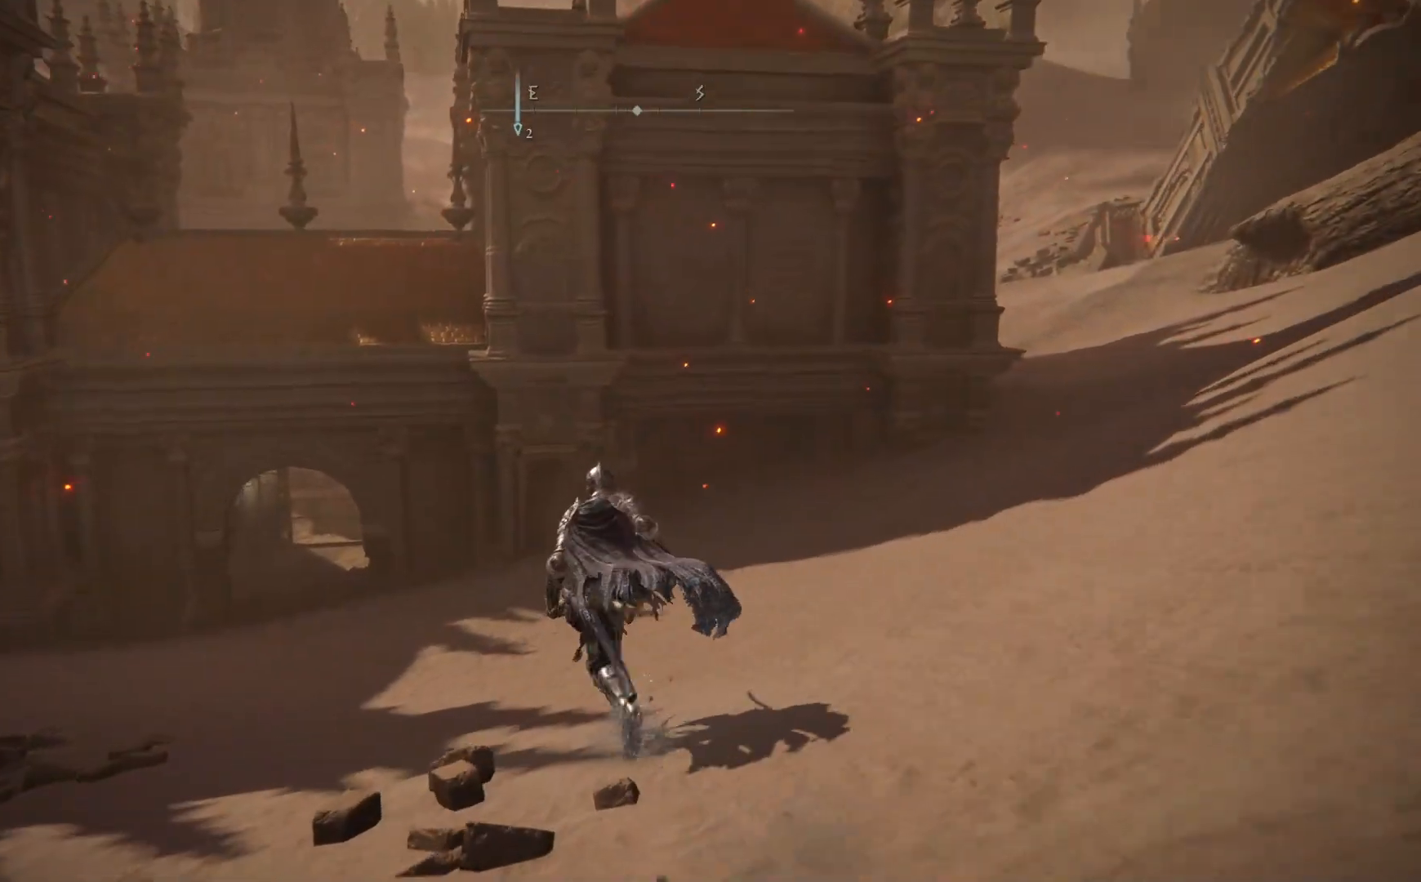
{"buttons": ["B"], "left_stick": "up", "right_stick": "center", "events": []}
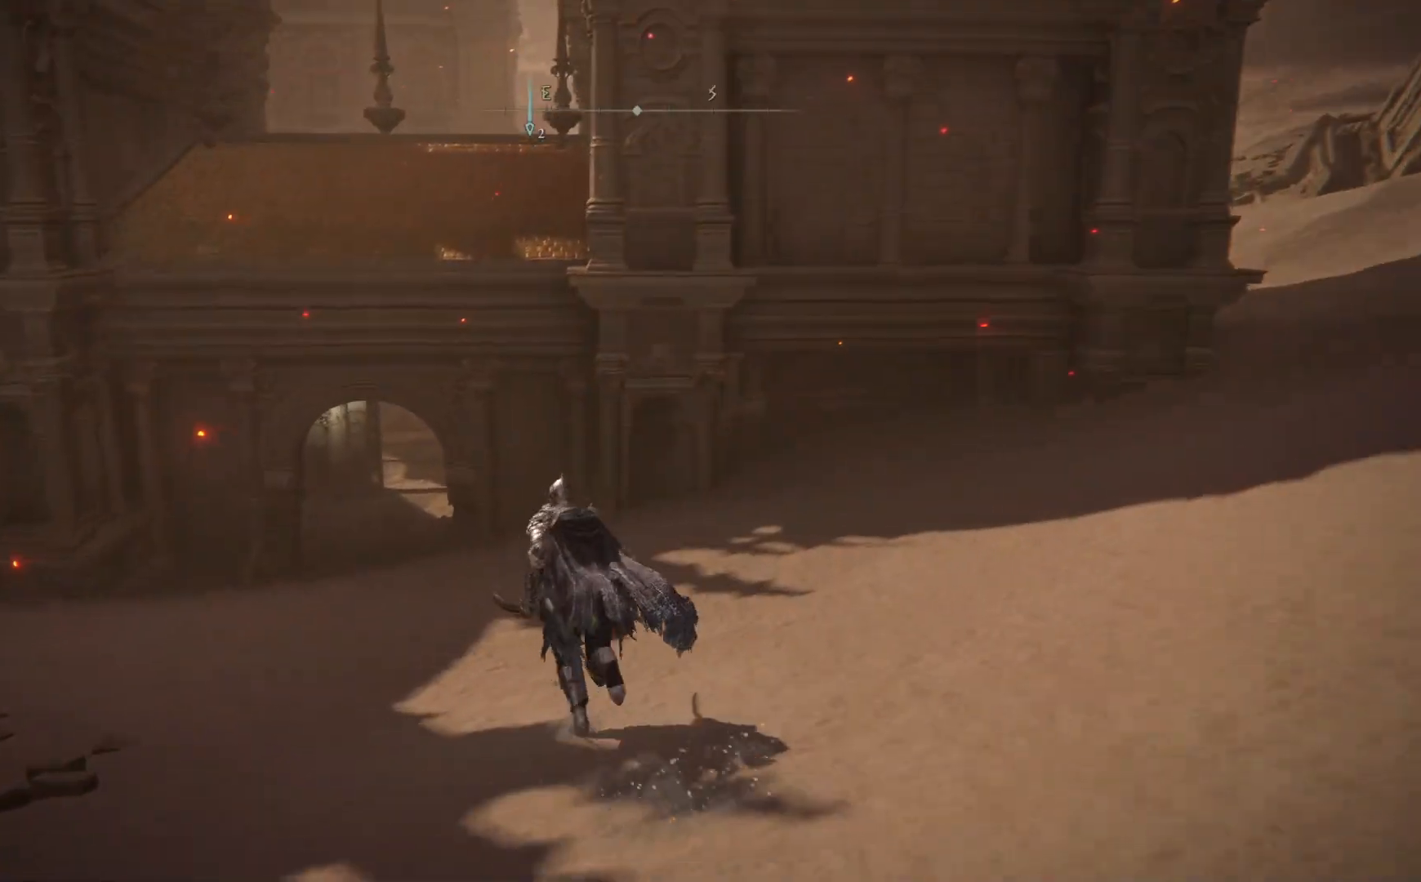
{"buttons": ["A", "B"], "left_stick": "up", "right_stick": "center", "events": [[383, "A", "down"]]}
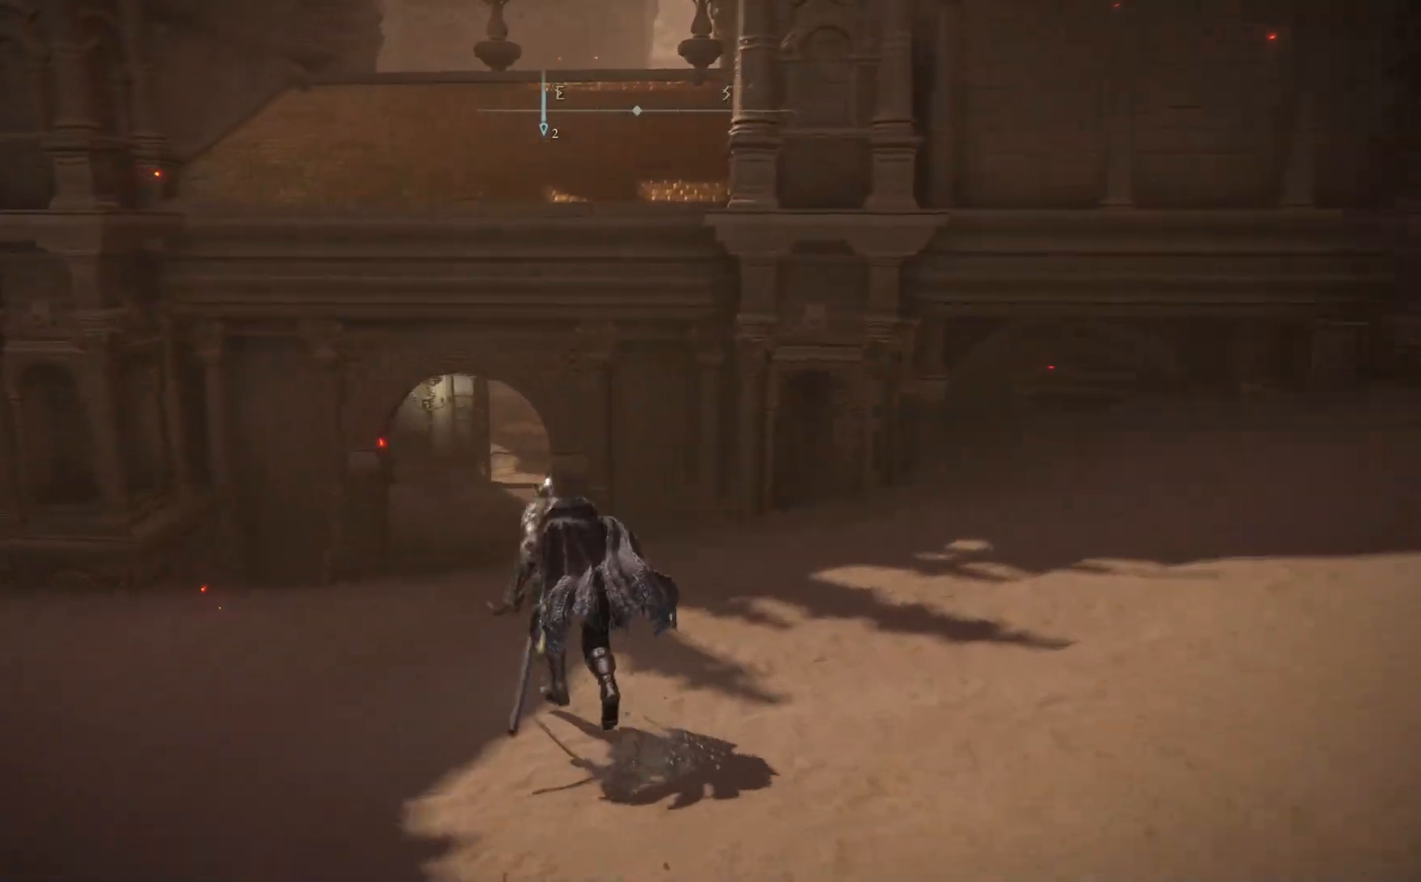
{"buttons": ["B"], "left_stick": "up", "right_stick": "center", "events": [[267, "A", "up"]]}
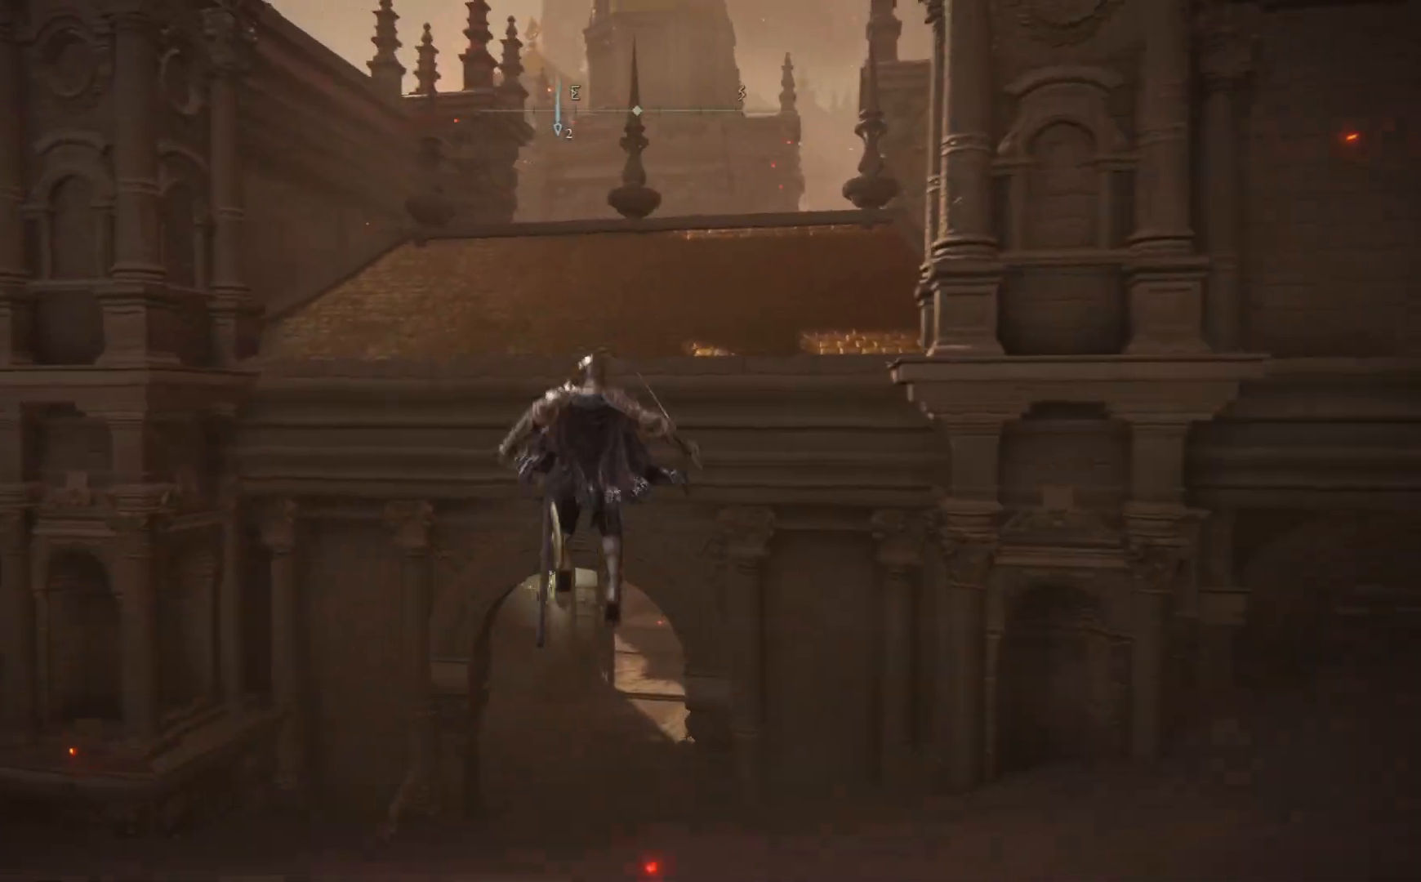
{"buttons": ["B"], "left_stick": "up", "right_stick": "center", "events": []}
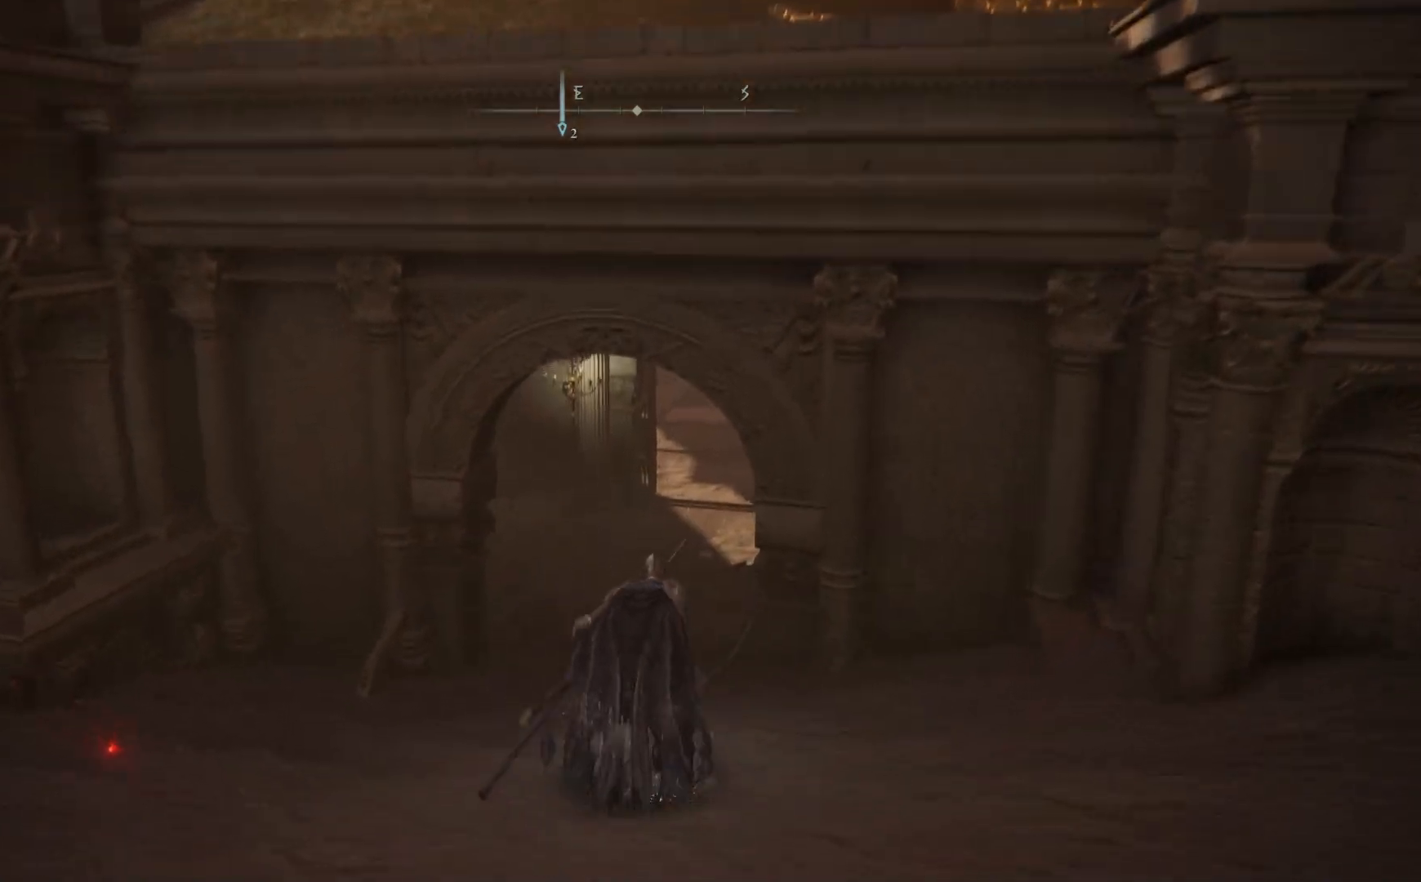
{"buttons": ["B"], "left_stick": "up", "right_stick": "center", "events": []}
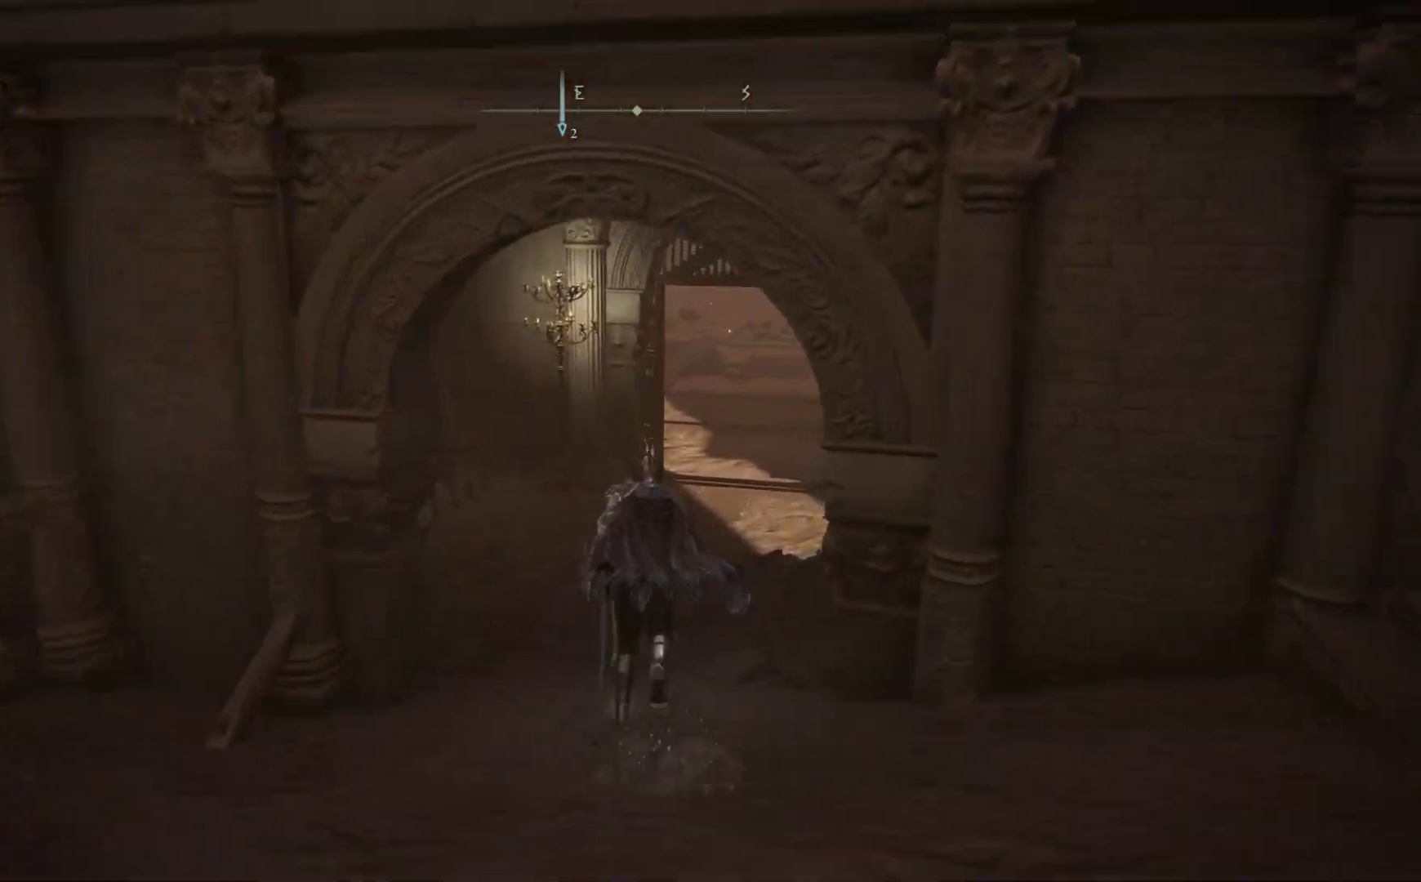
{"buttons": [], "left_stick": "up", "right_stick": "left", "events": [[150, "B", "up"], [400, "right_stick", "left"]]}
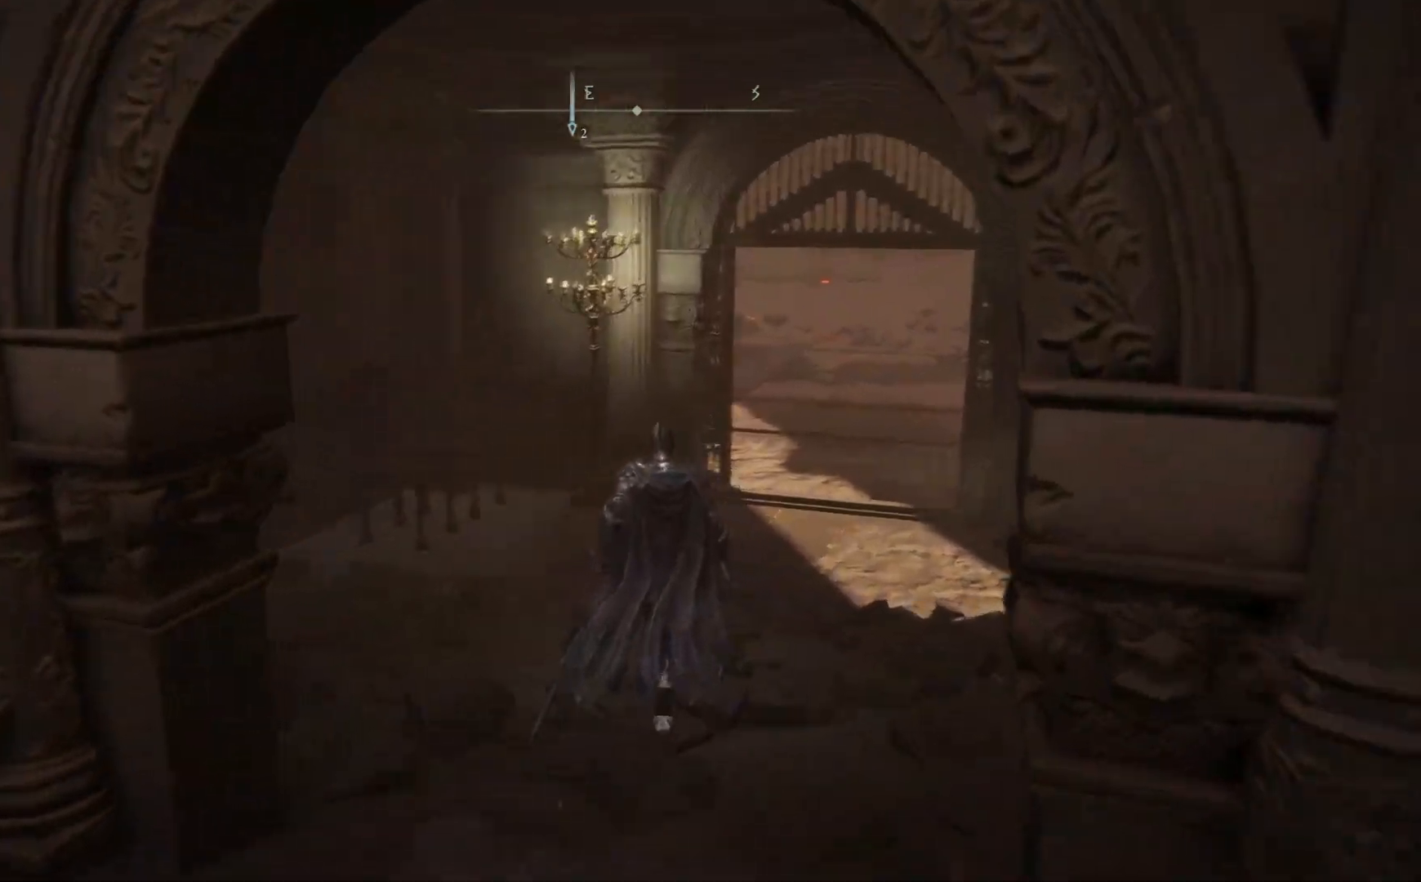
{"buttons": [], "left_stick": "up-right", "right_stick": "up-right", "events": [[217, "left_stick", "up-right"], [400, "right_stick", "up-right"]]}
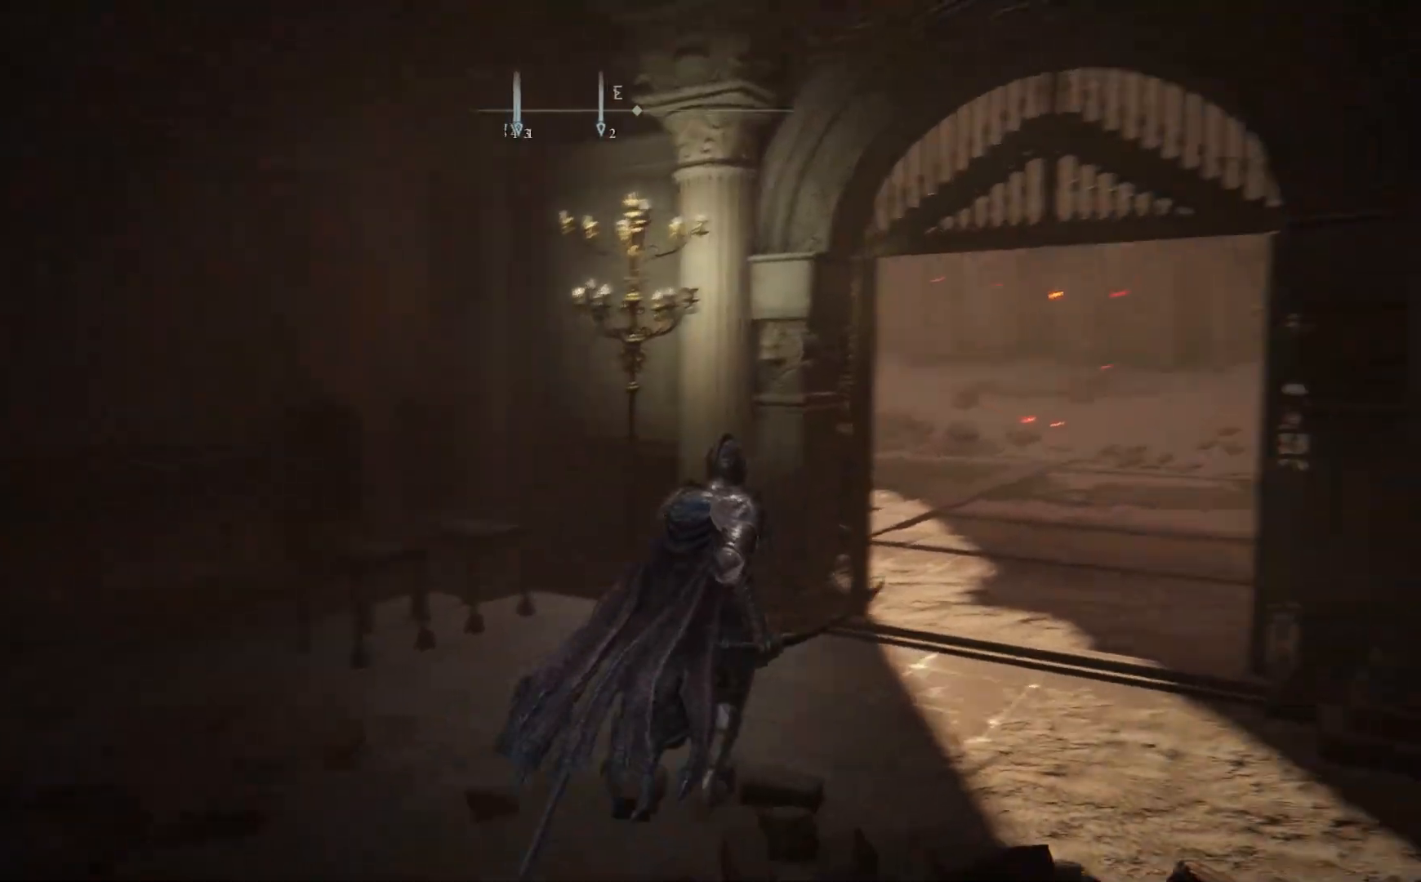
{"buttons": [], "left_stick": "up-left", "right_stick": "right", "events": [[50, "right_stick", "right"], [83, "left_stick", "up"], [367, "left_stick", "up-left"]]}
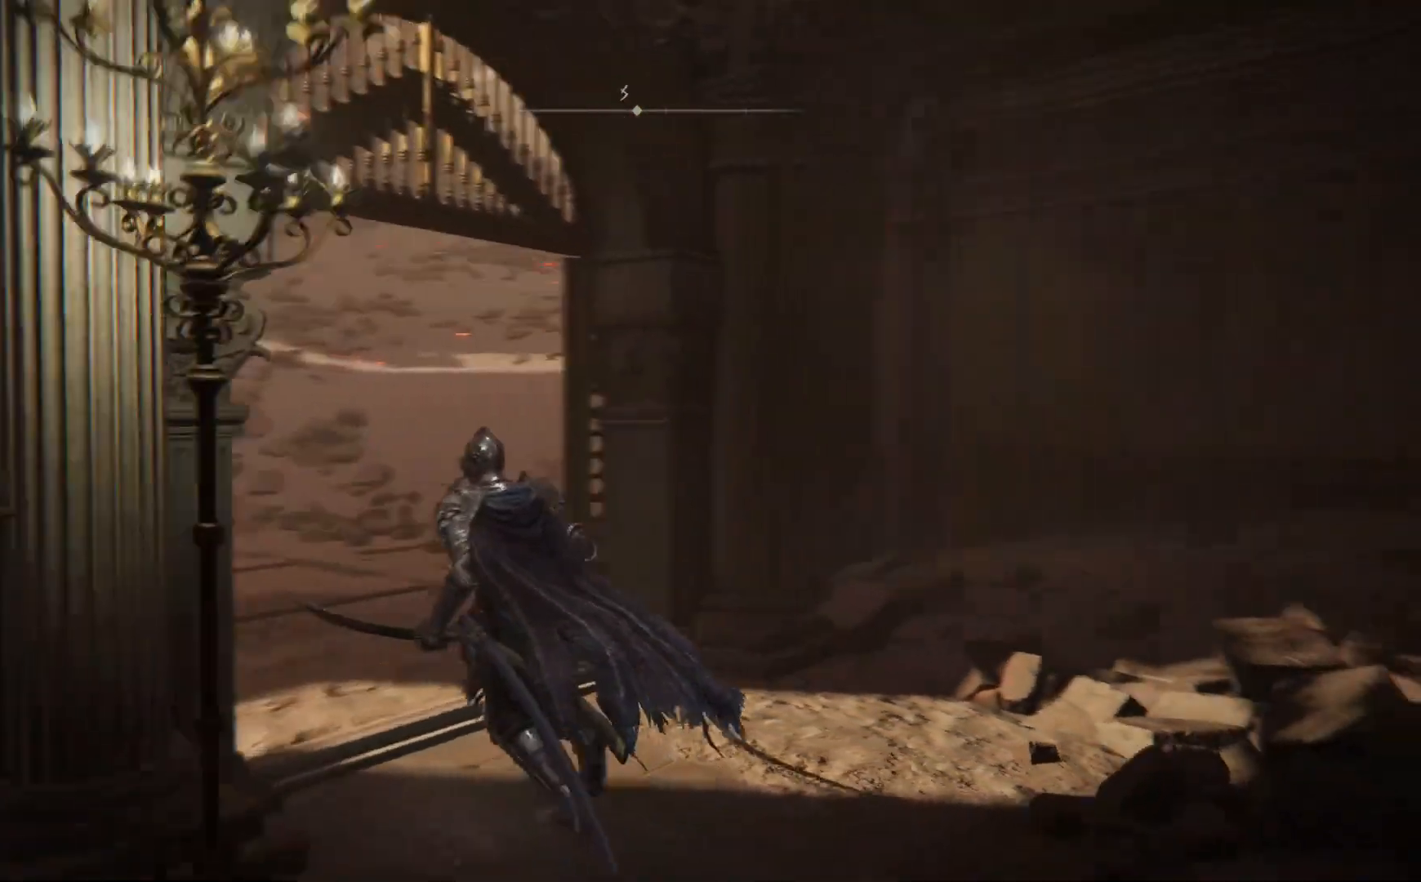
{"buttons": [], "left_stick": "up", "right_stick": "left", "events": [[83, "right_stick", "center"], [167, "right_stick", "left"], [283, "left_stick", "up"]]}
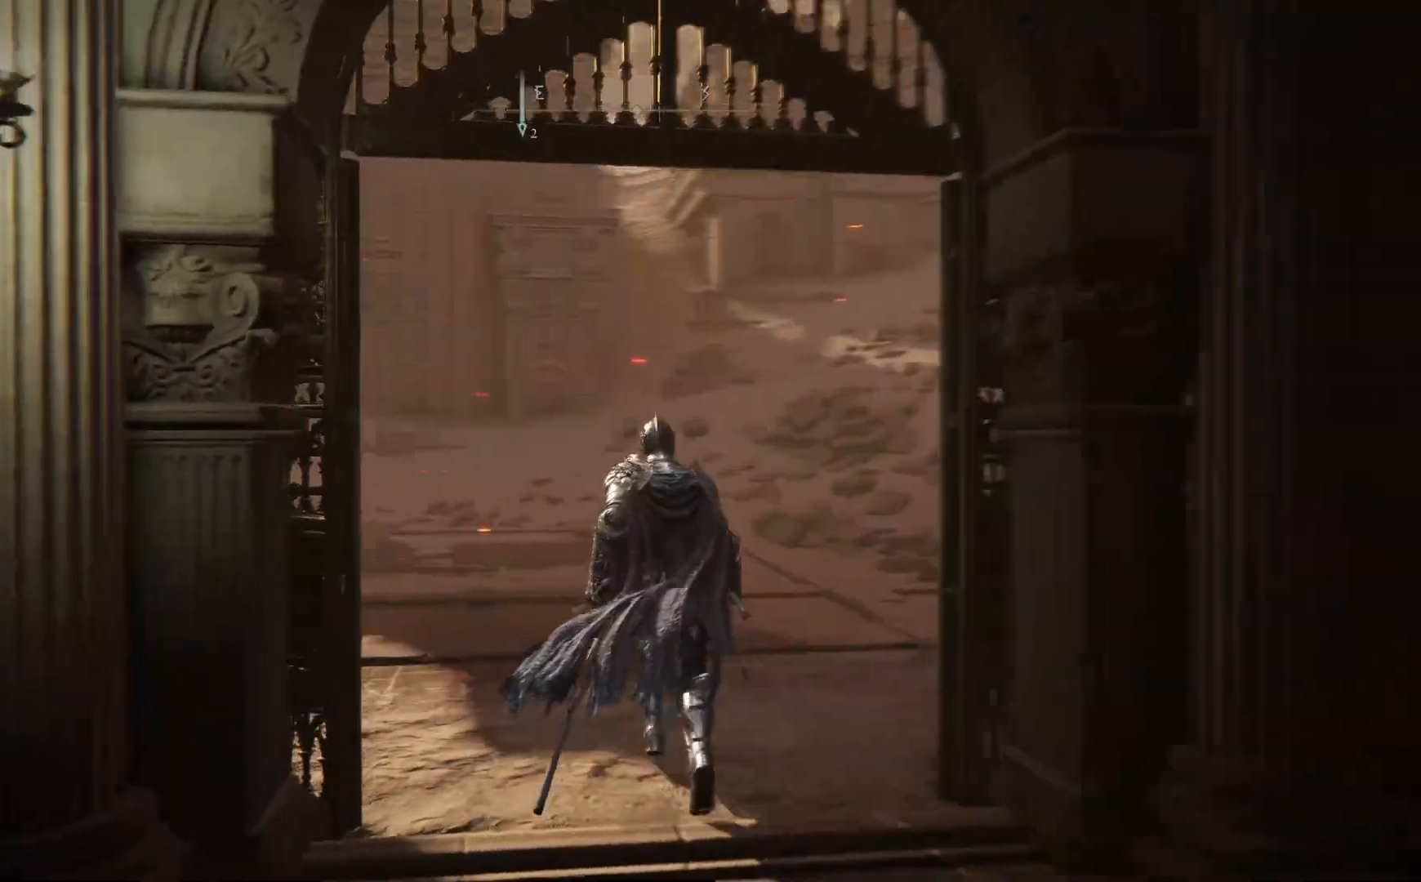
{"buttons": [], "left_stick": "up", "right_stick": "left", "events": [[50, "right_stick", "center"], [233, "right_stick", "left"]]}
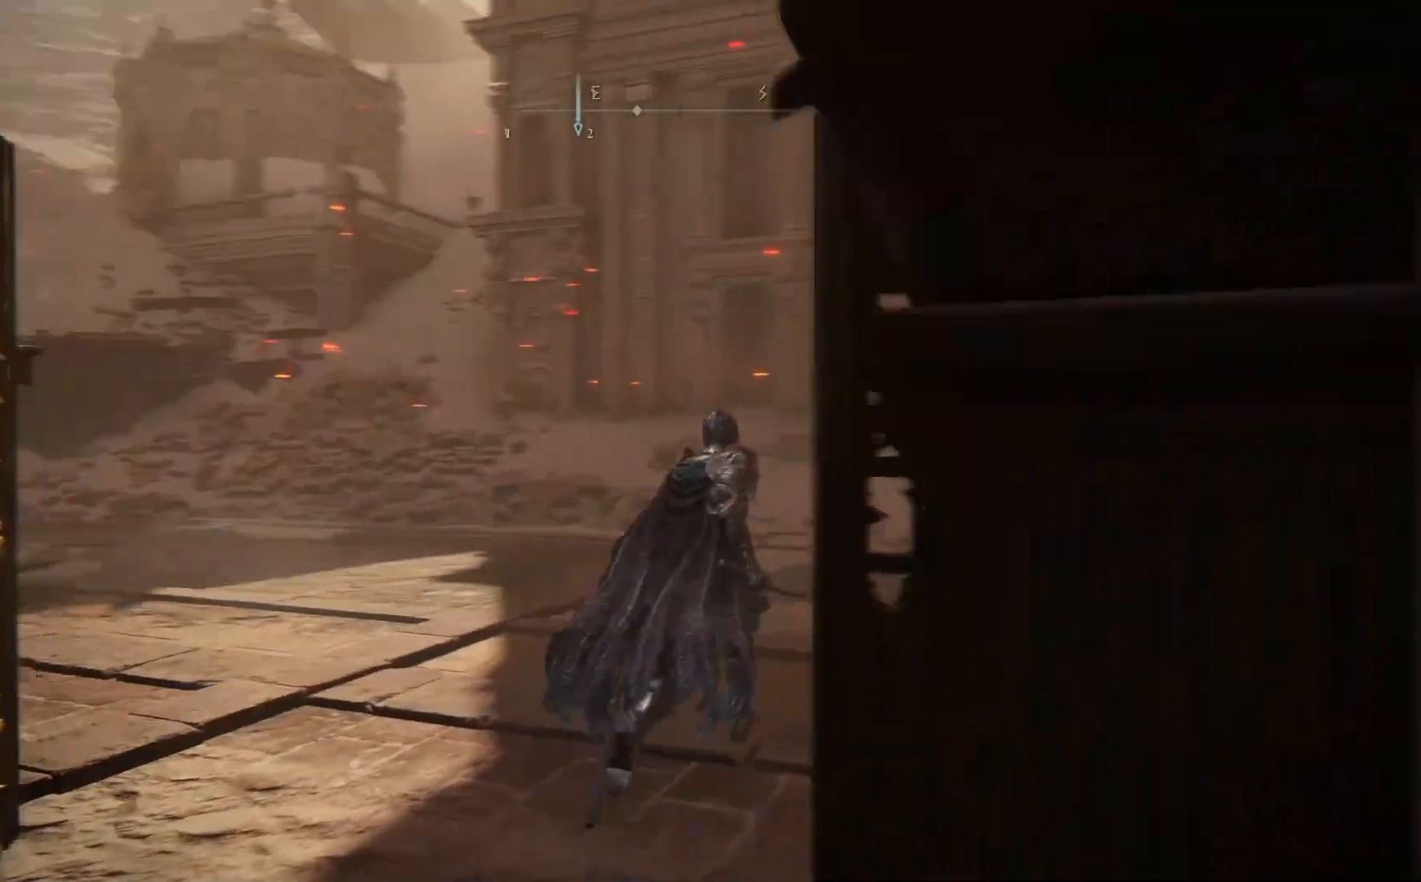
{"buttons": [], "left_stick": "up-right", "right_stick": "center", "events": [[50, "left_stick", "up-right"], [383, "right_stick", "center"]]}
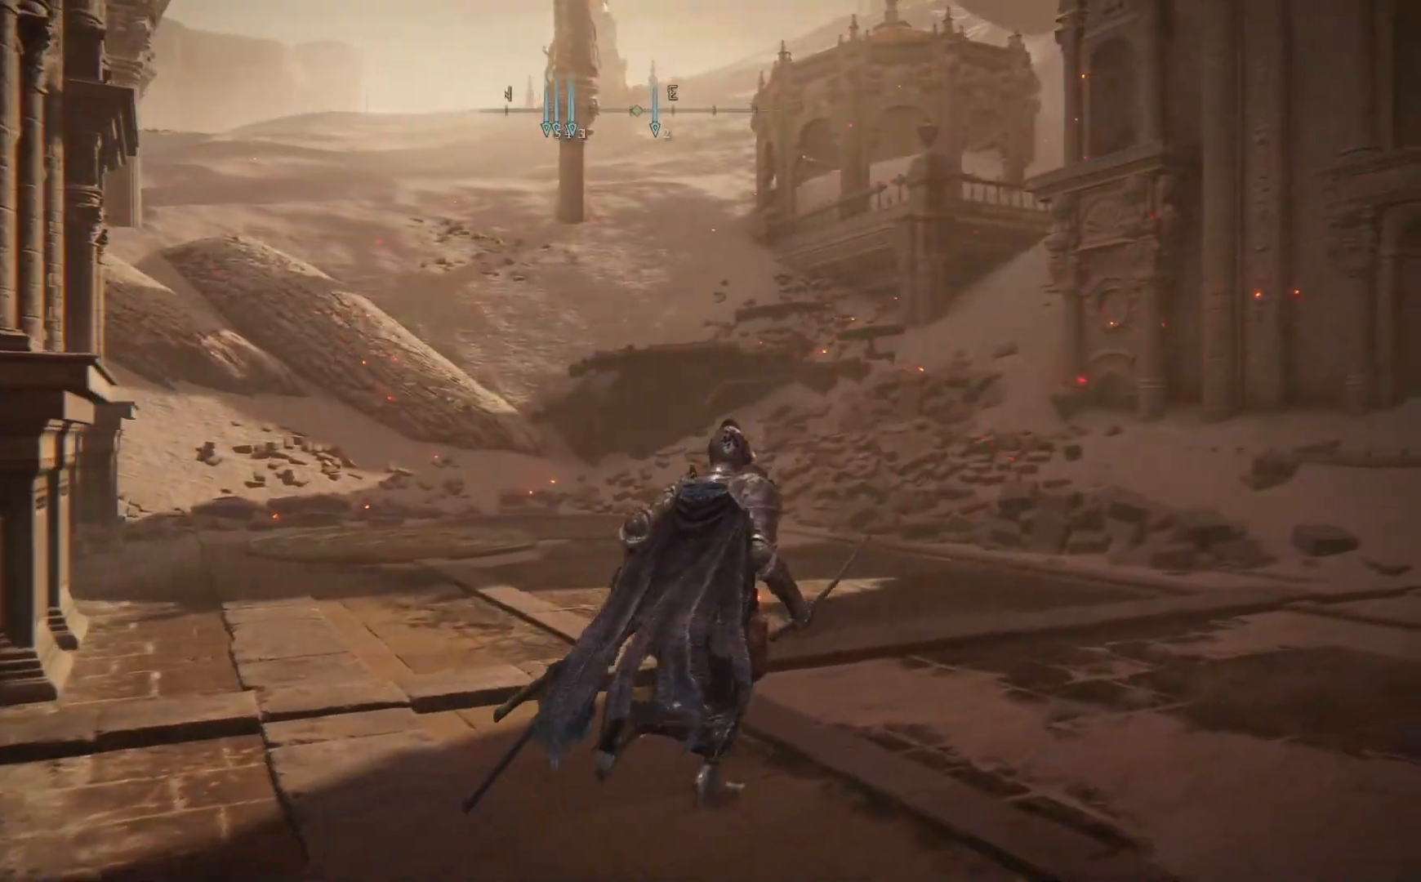
{"buttons": [], "left_stick": "up-right", "right_stick": "center", "events": [[250, "right_stick", "up"], [500, "right_stick", "center"]]}
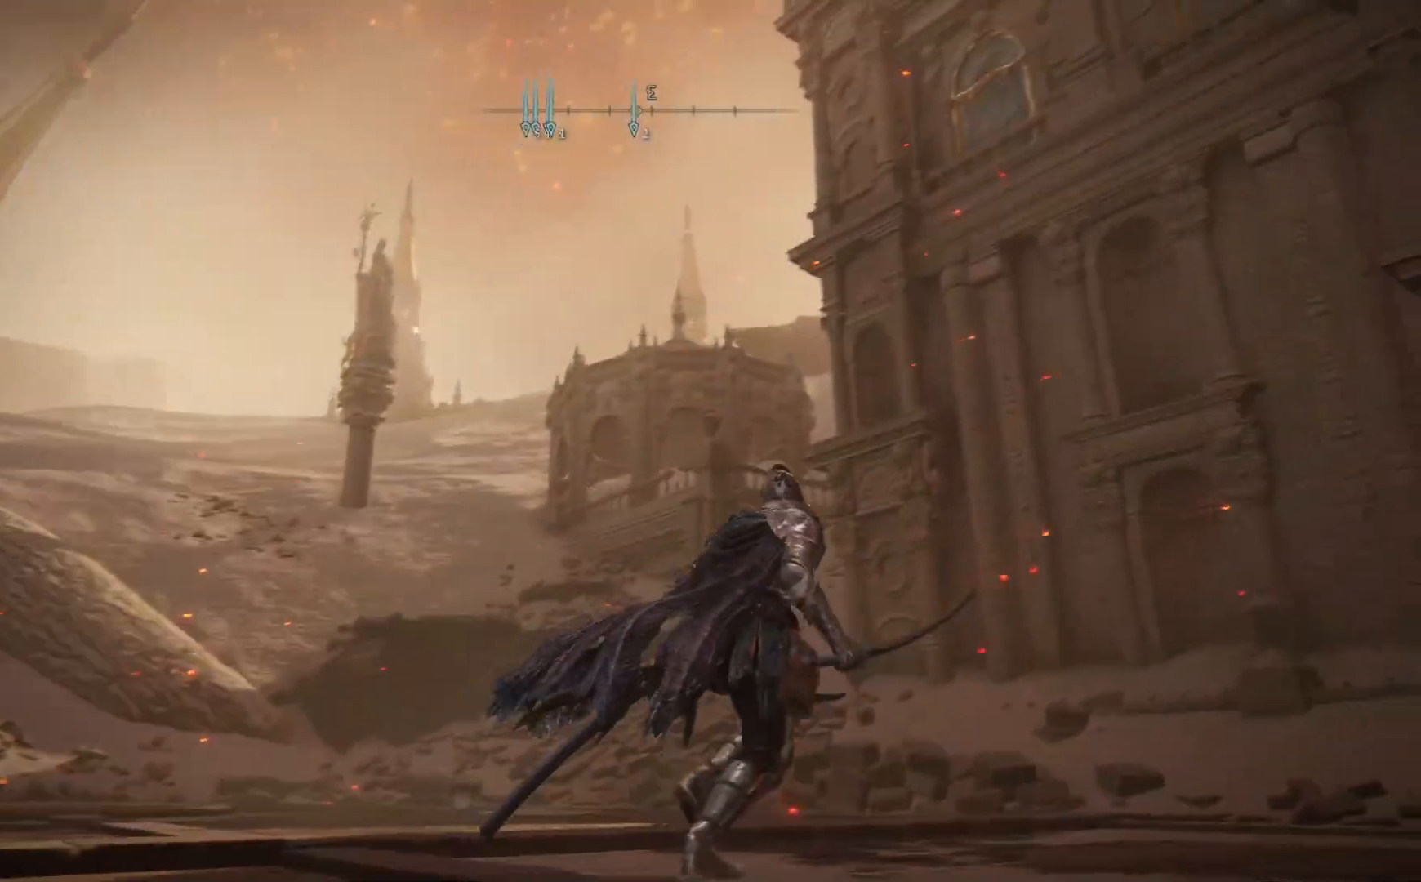
{"buttons": [], "left_stick": "up", "right_stick": "right", "events": [[233, "right_stick", "right"], [433, "left_stick", "up"]]}
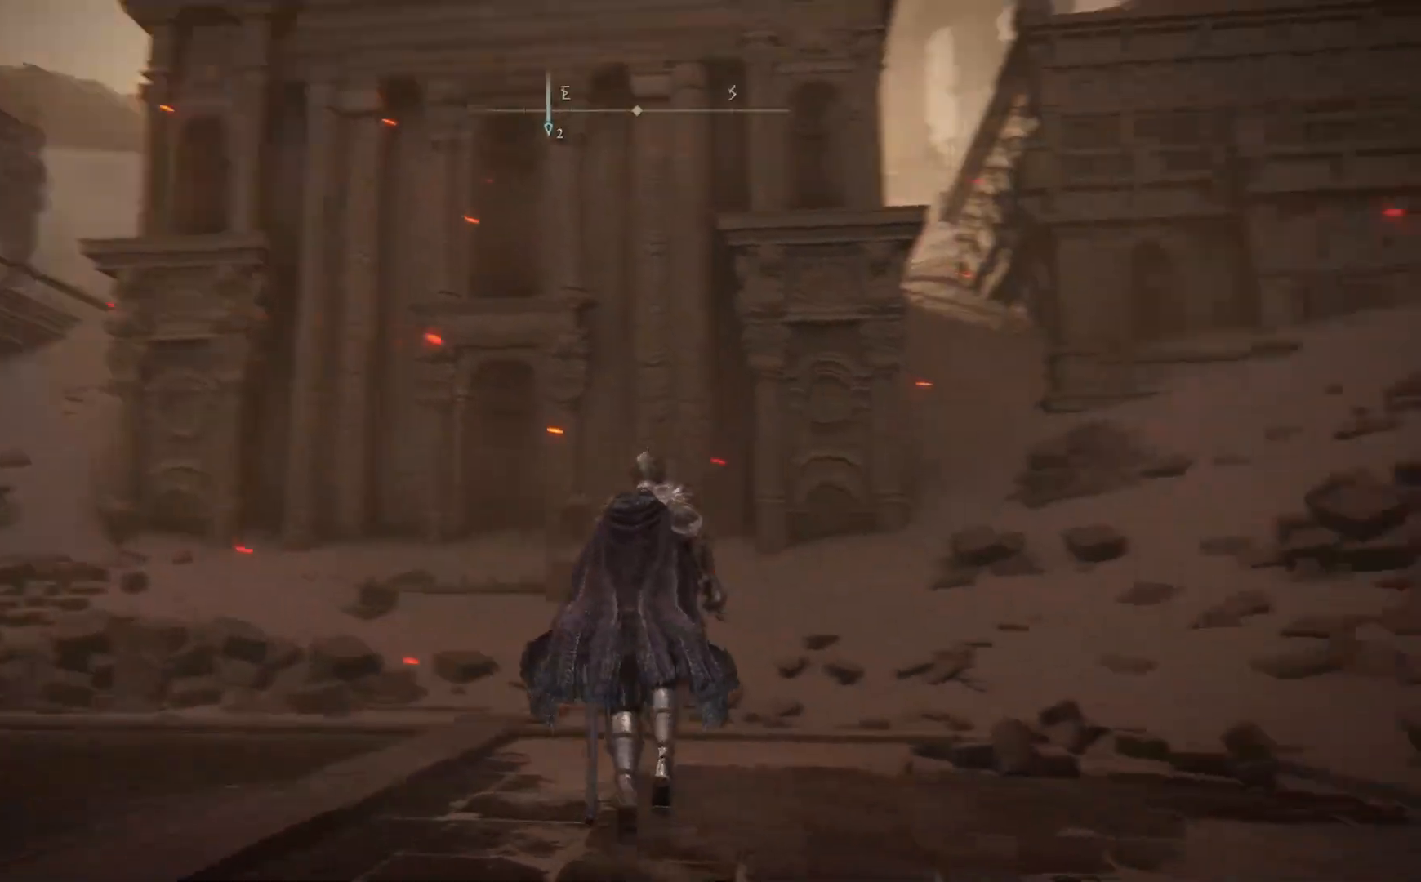
{"buttons": [], "left_stick": "up-left", "right_stick": "right", "events": [[333, "left_stick", "up-left"]]}
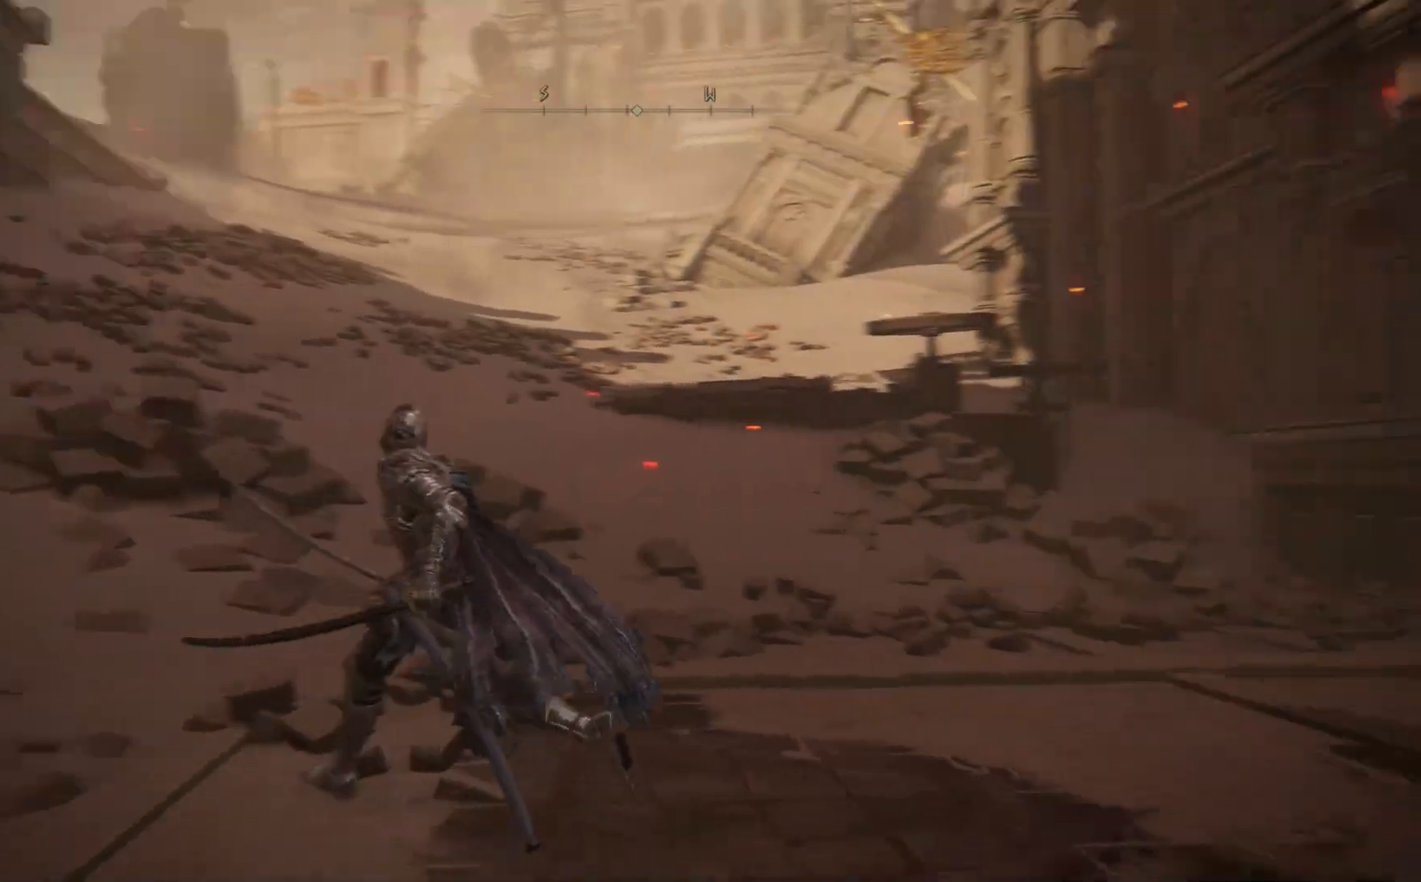
{"buttons": [], "left_stick": "up-left", "right_stick": "up", "events": [[100, "right_stick", "center"], [283, "right_stick", "up"]]}
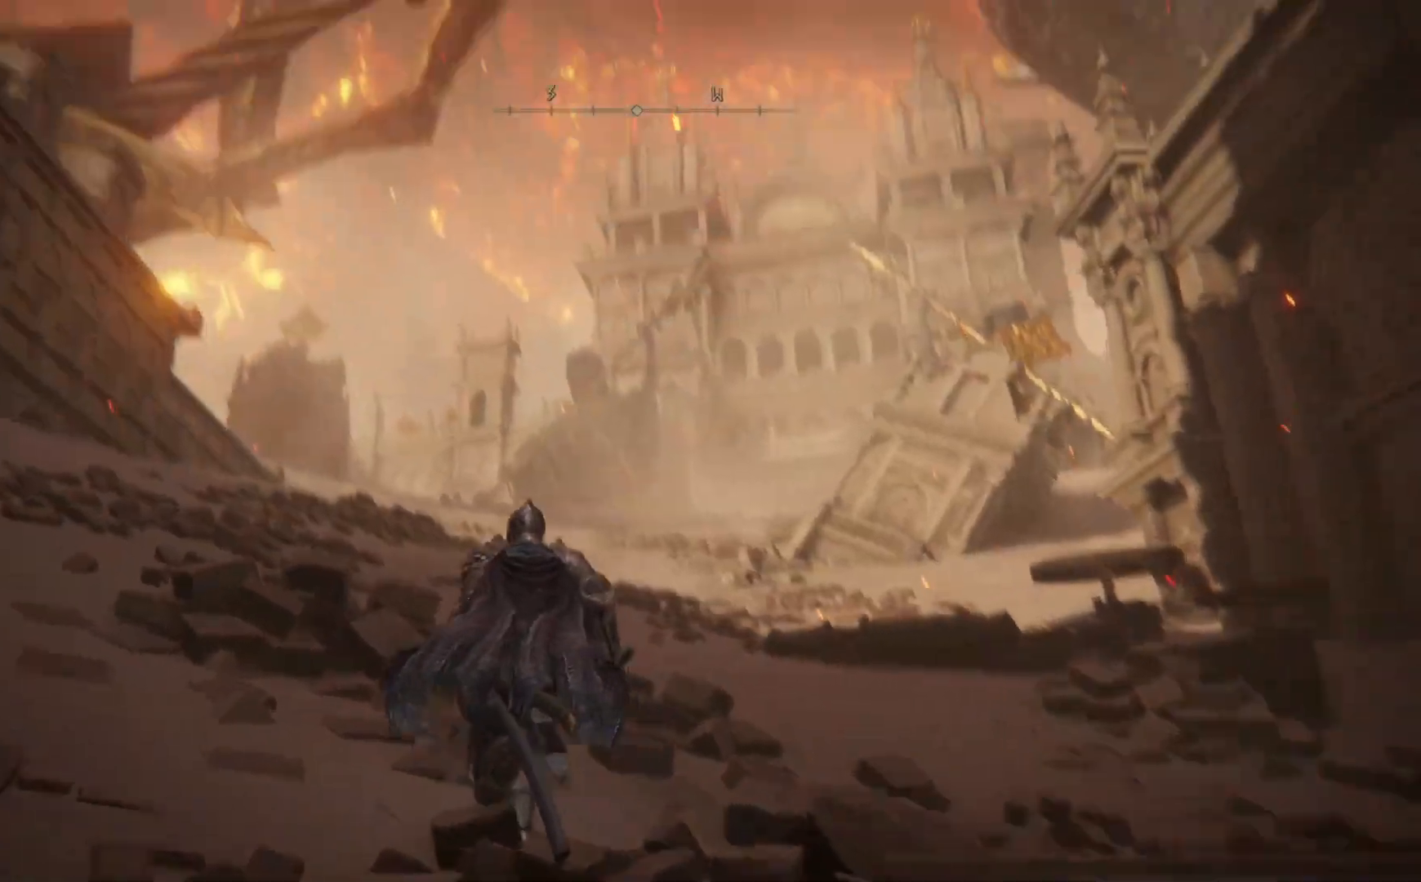
{"buttons": ["B"], "left_stick": "up-left", "right_stick": "center", "events": [[50, "right_stick", "center"], [200, "B", "down"]]}
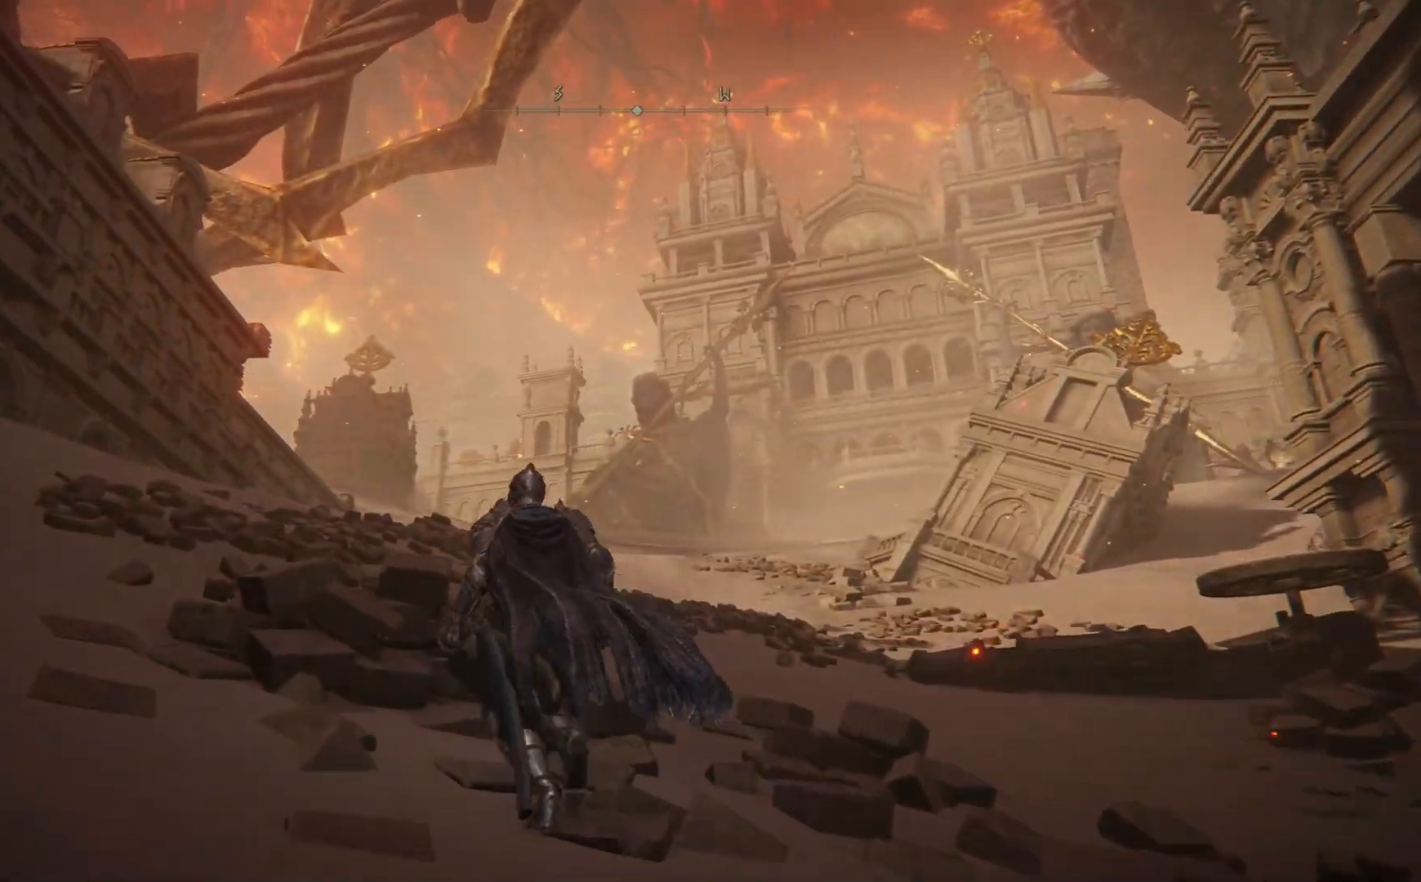
{"buttons": ["B"], "left_stick": "up", "right_stick": "center", "events": [[300, "left_stick", "up"]]}
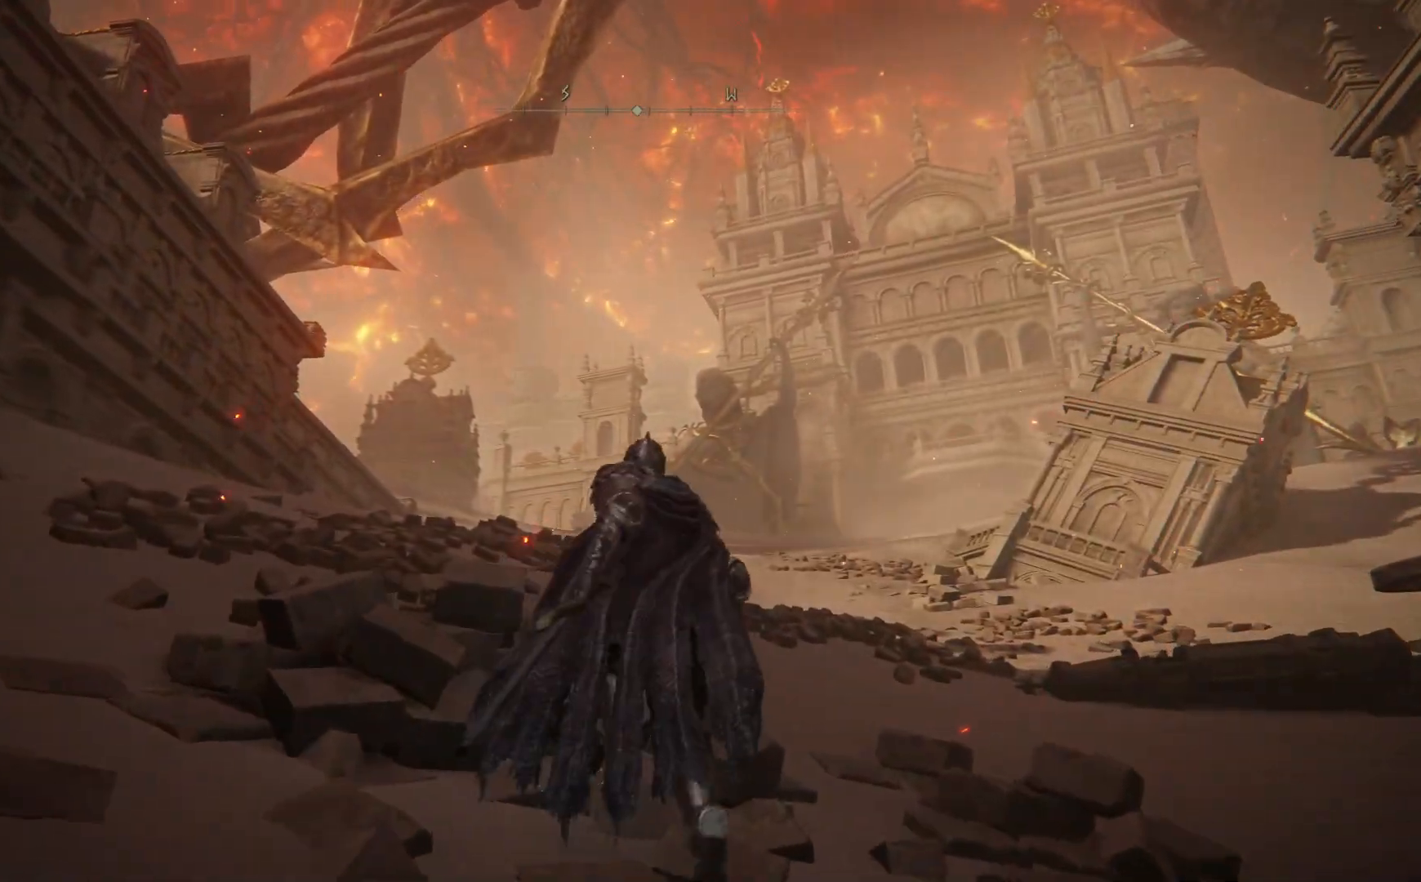
{"buttons": ["B"], "left_stick": "up", "right_stick": "center", "events": []}
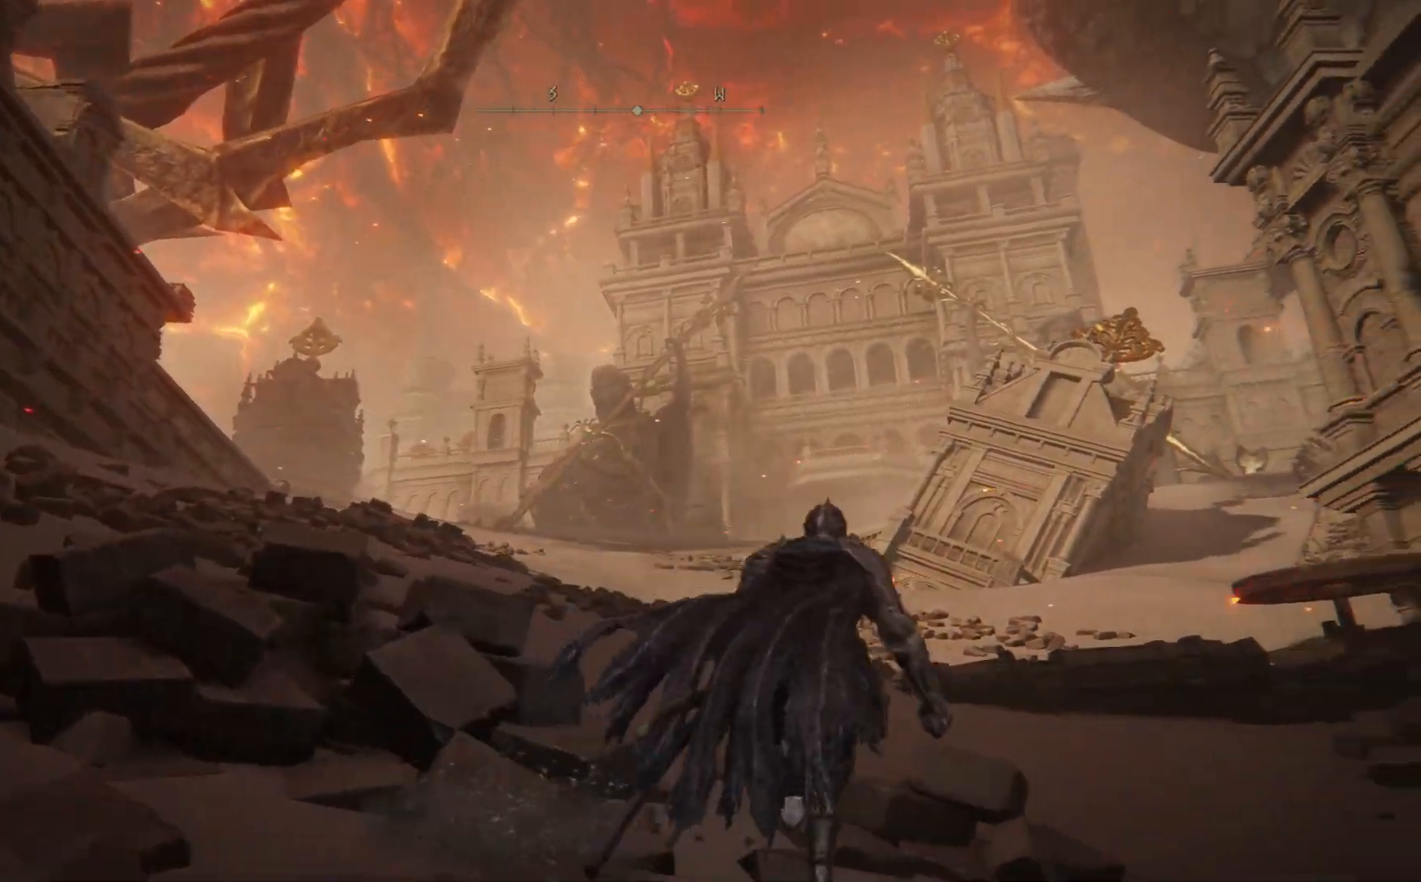
{"buttons": ["B"], "left_stick": "up", "right_stick": "center", "events": []}
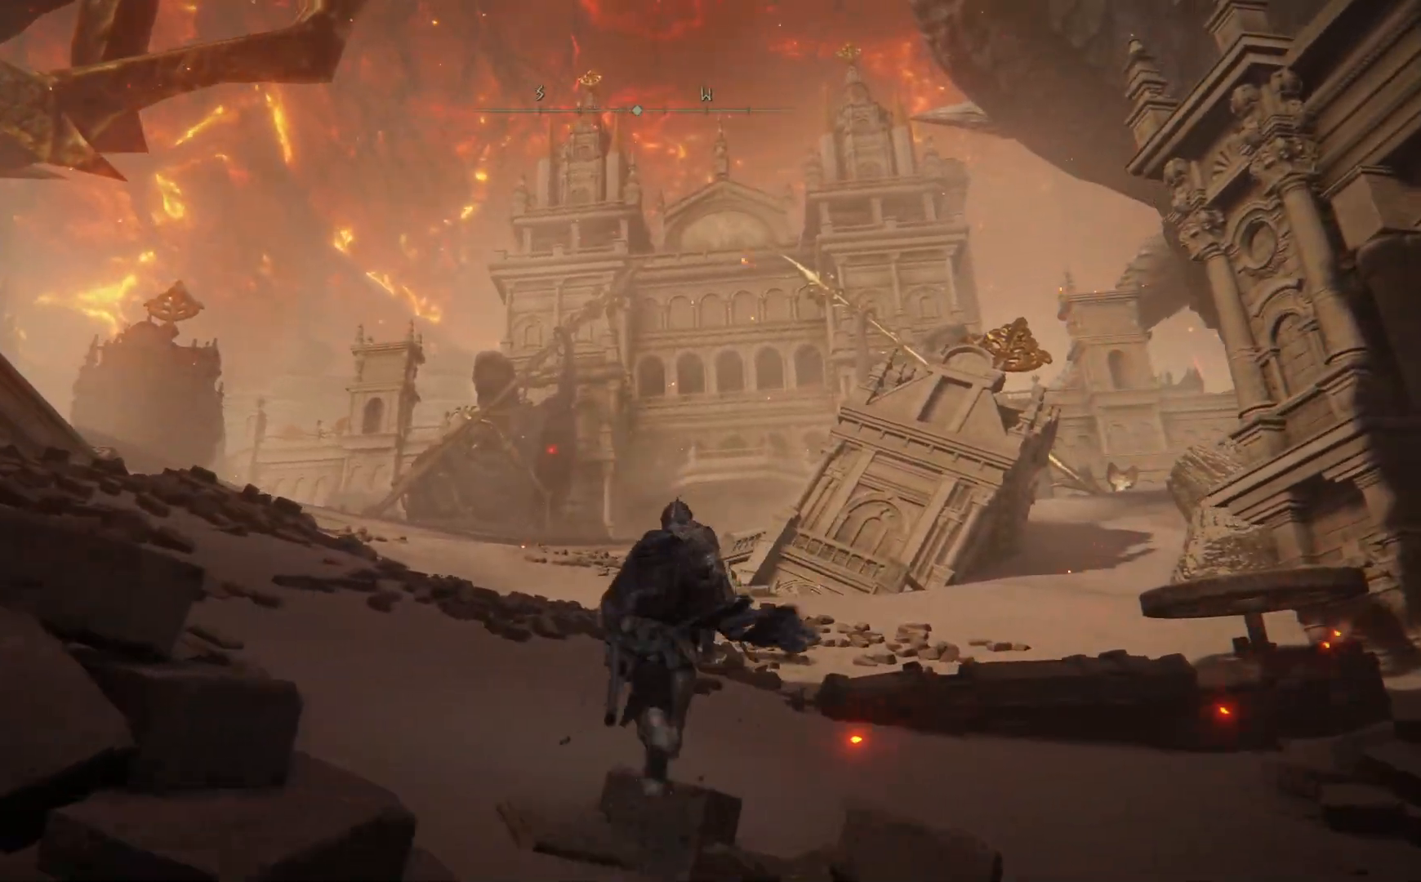
{"buttons": ["B"], "left_stick": "up", "right_stick": "center", "events": []}
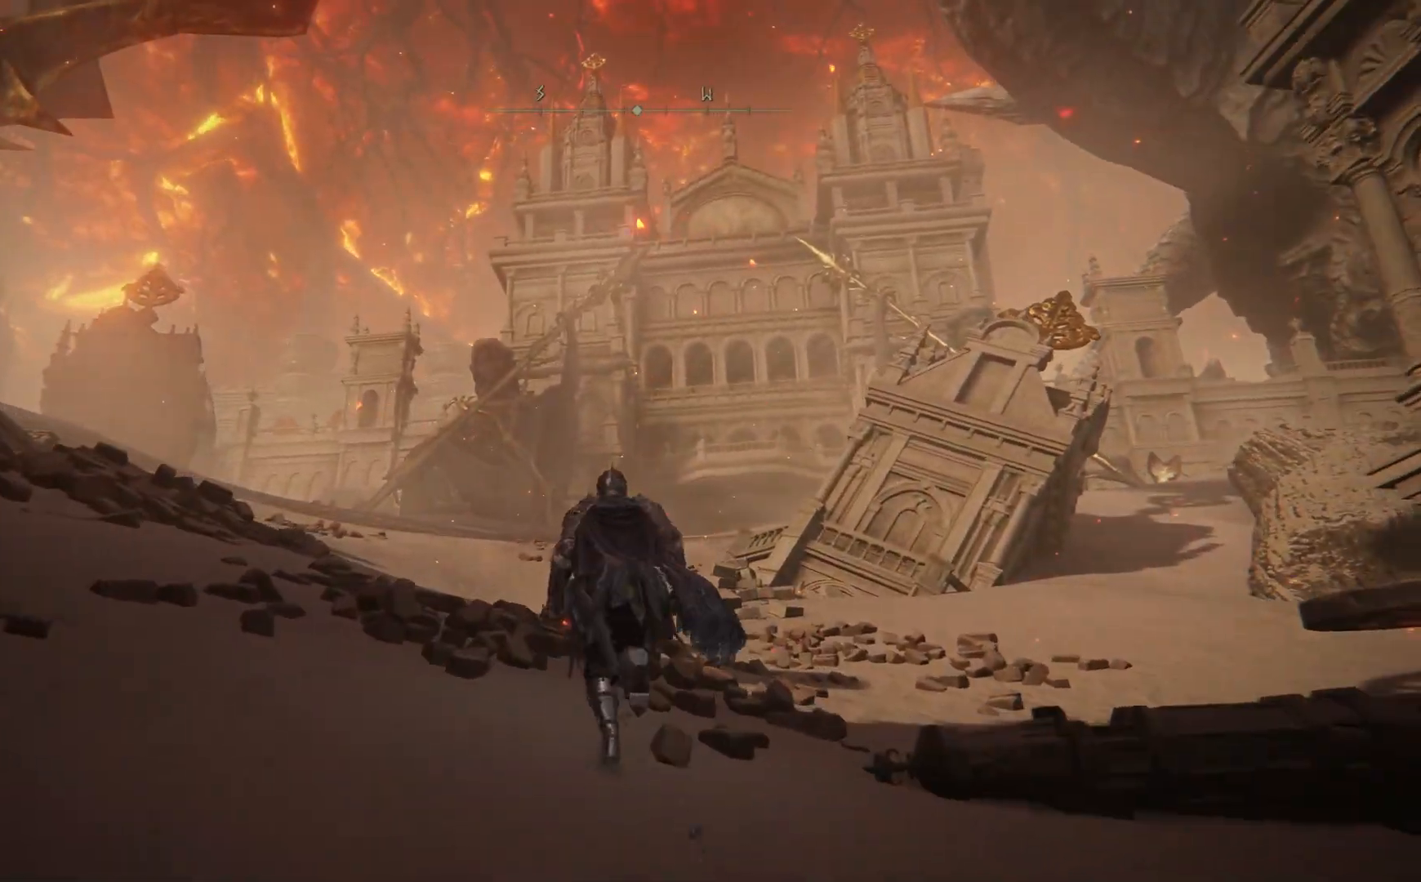
{"buttons": ["B"], "left_stick": "up", "right_stick": "center", "events": []}
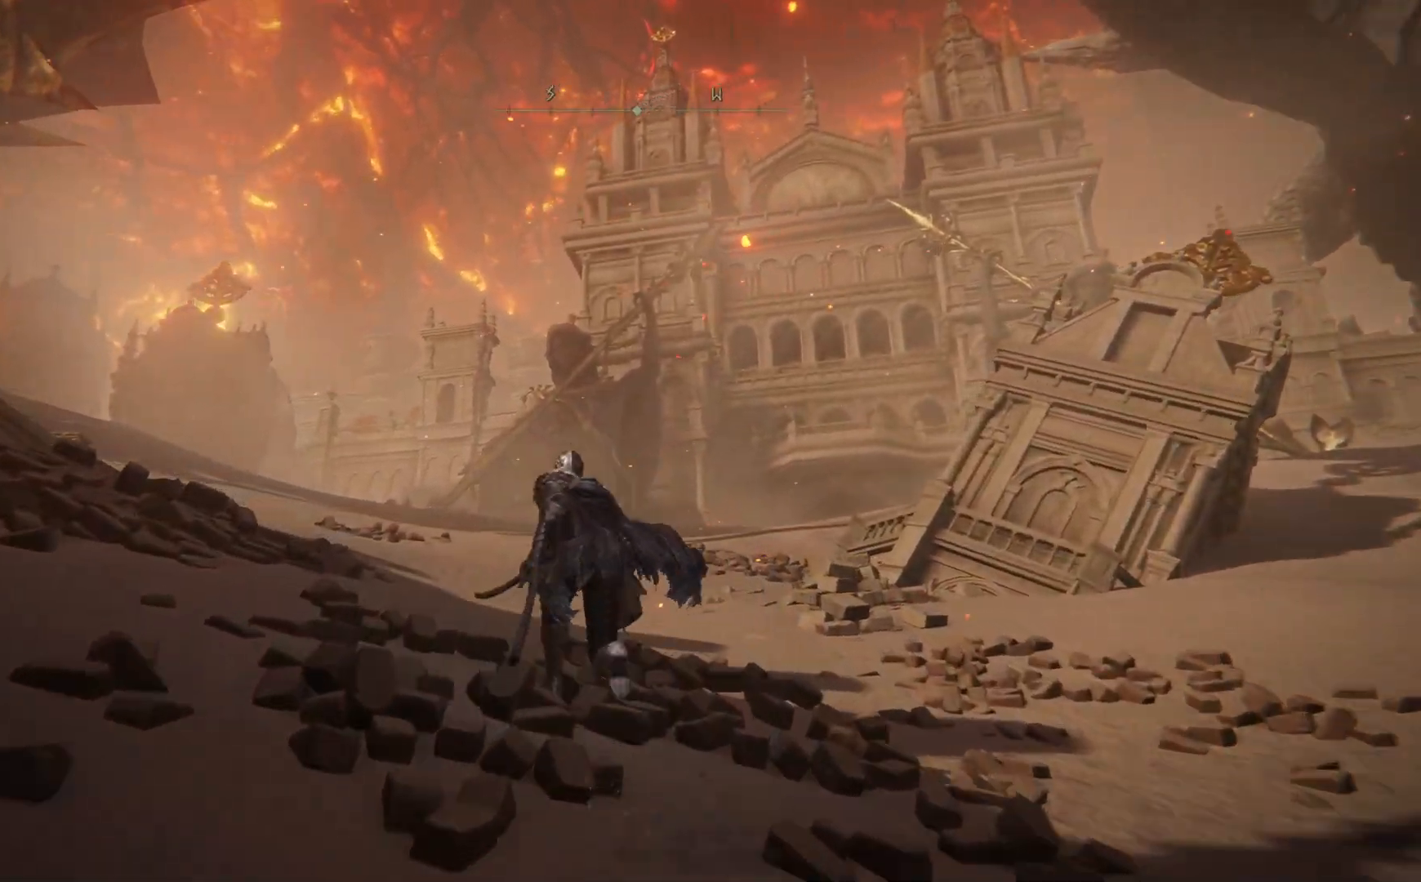
{"buttons": ["B"], "left_stick": "up", "right_stick": "center", "events": []}
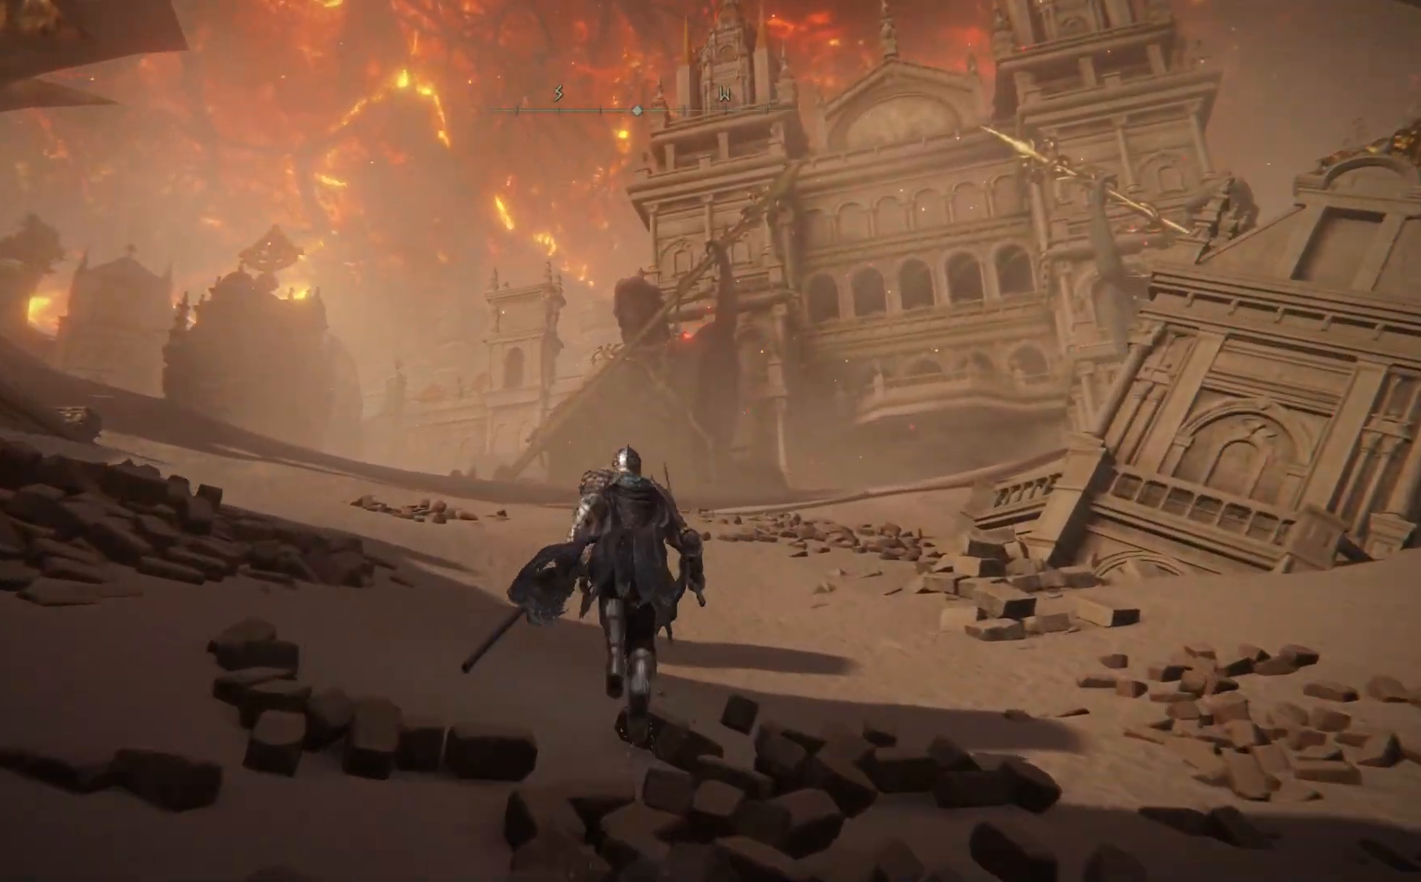
{"buttons": ["B"], "left_stick": "up", "right_stick": "center", "events": []}
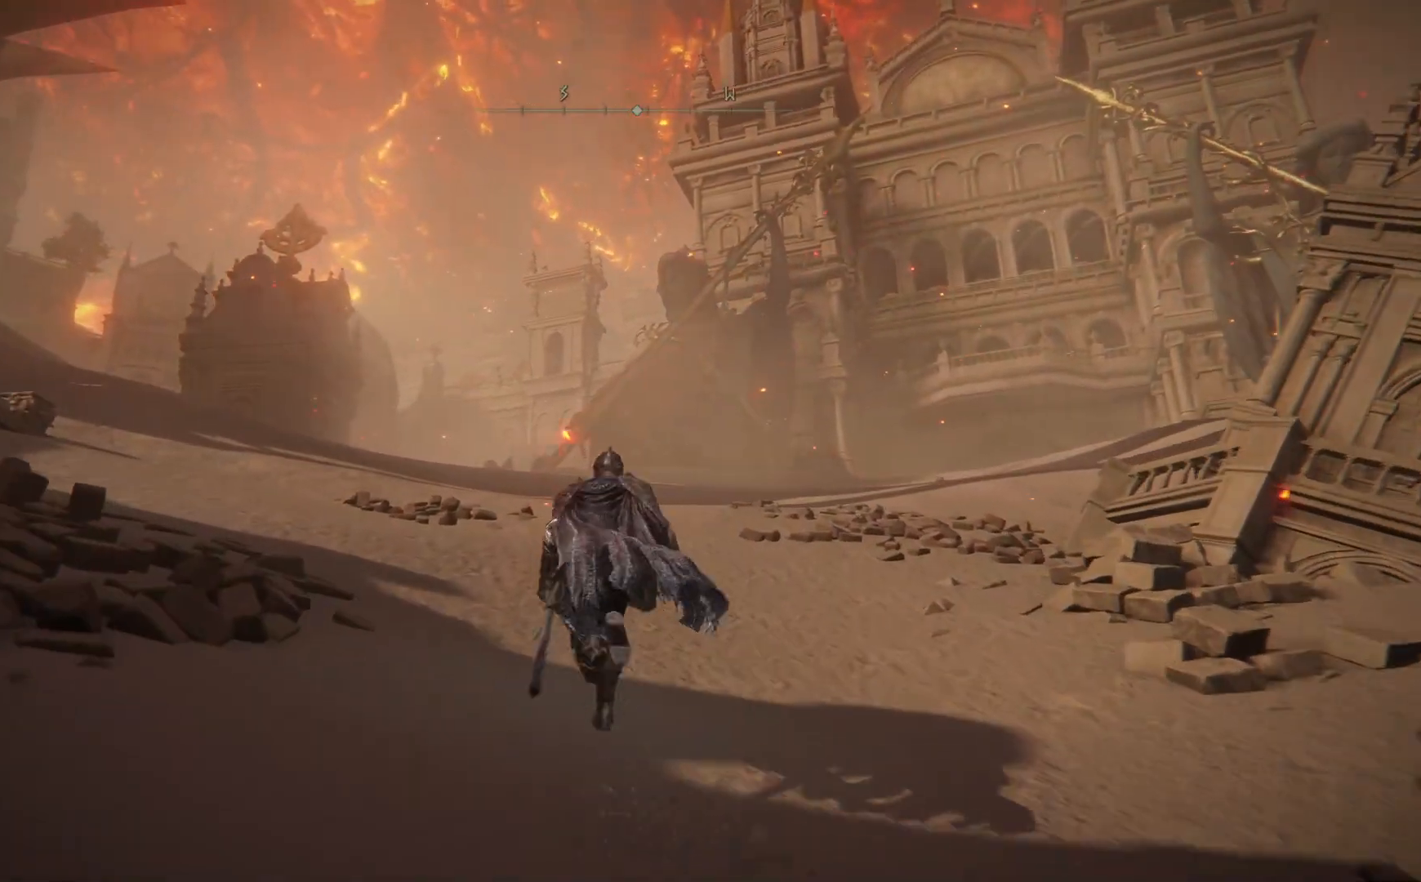
{"buttons": ["B"], "left_stick": "up", "right_stick": "center", "events": []}
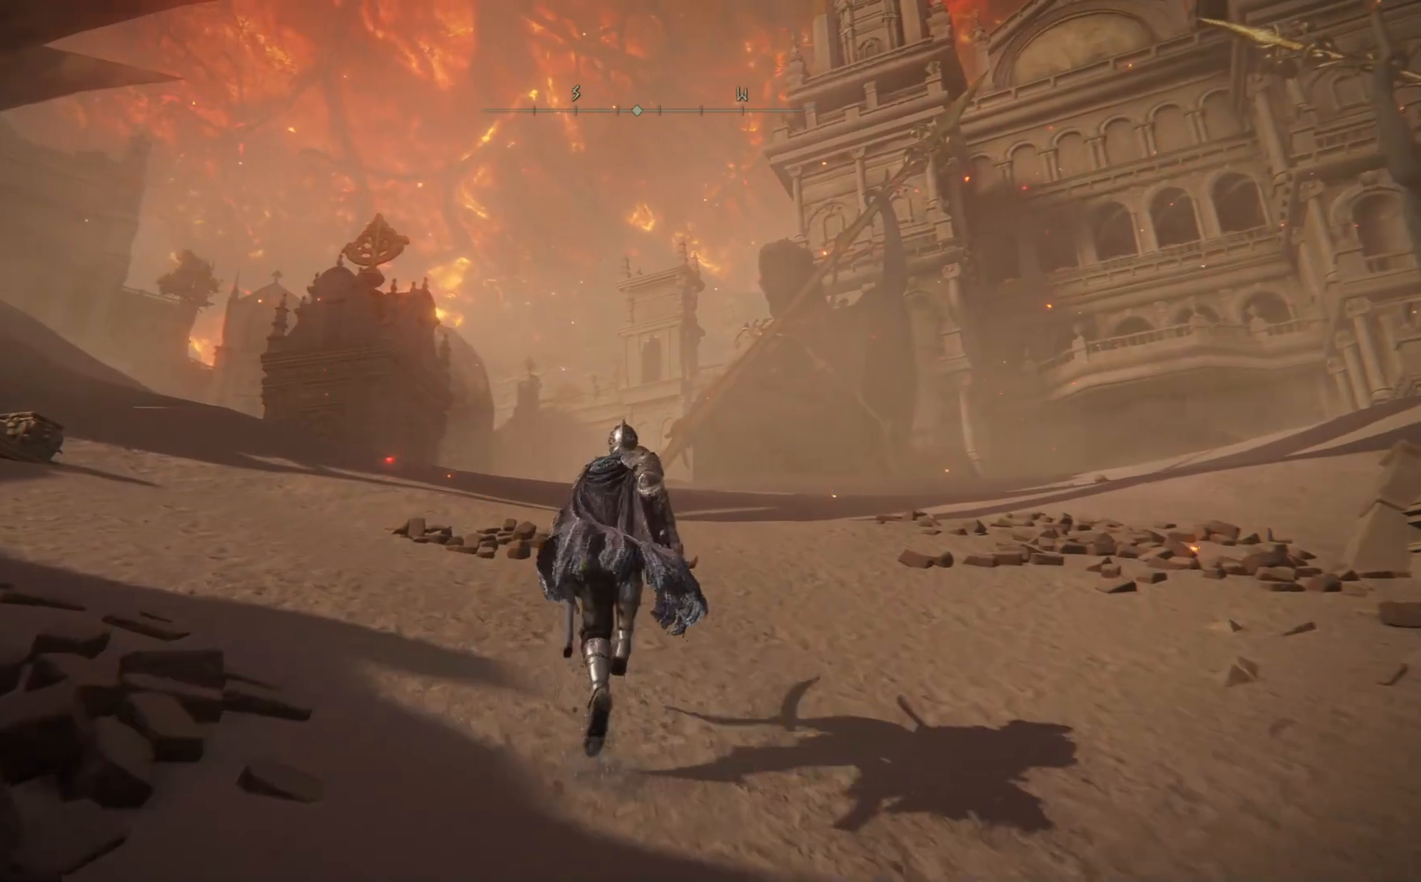
{"buttons": ["B"], "left_stick": "up", "right_stick": "center", "events": []}
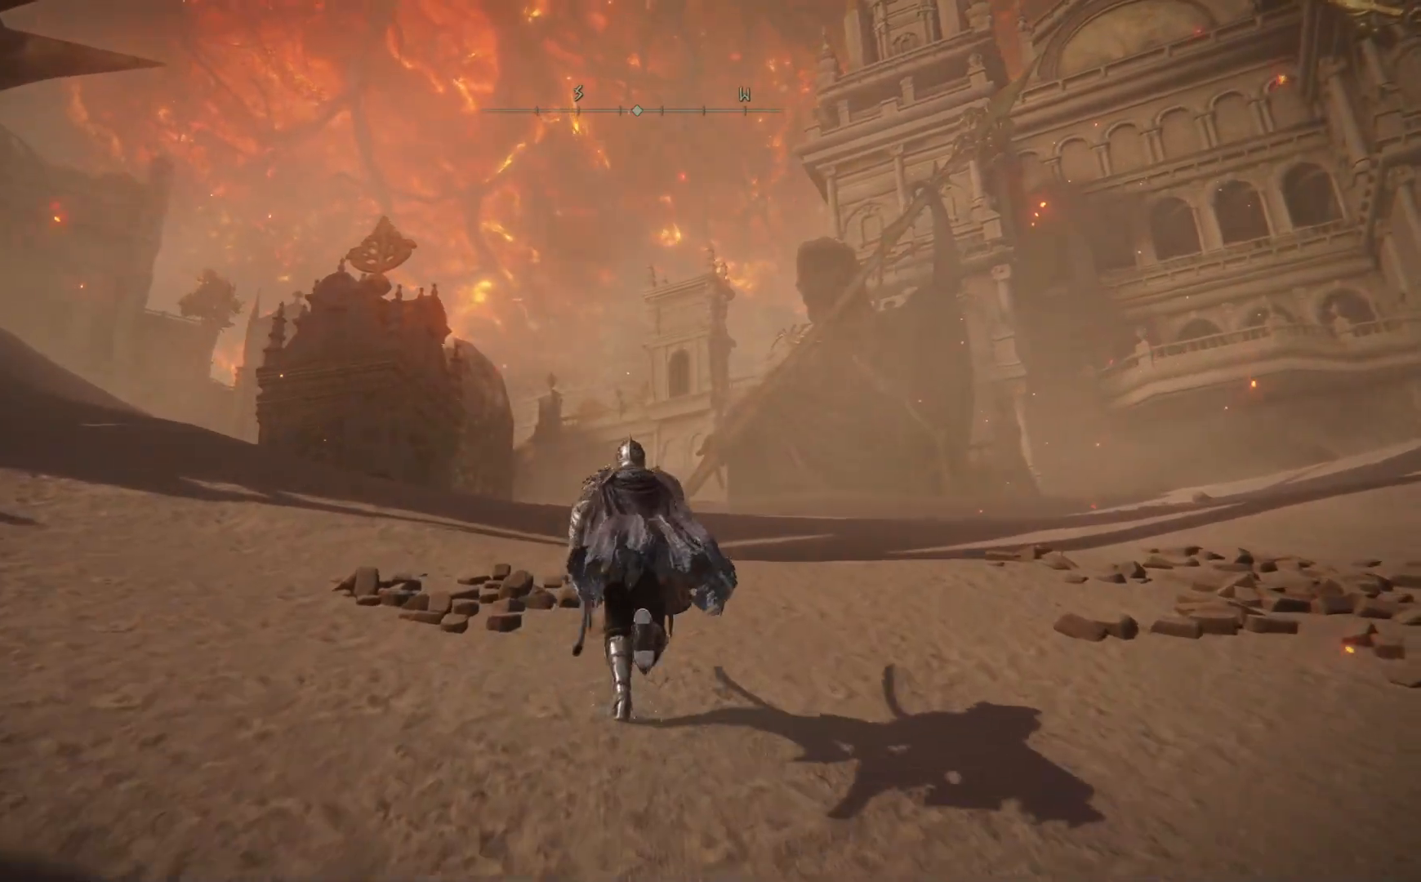
{"buttons": [], "left_stick": "up", "right_stick": "down-right", "events": [[100, "B", "up"], [400, "right_stick", "down-right"]]}
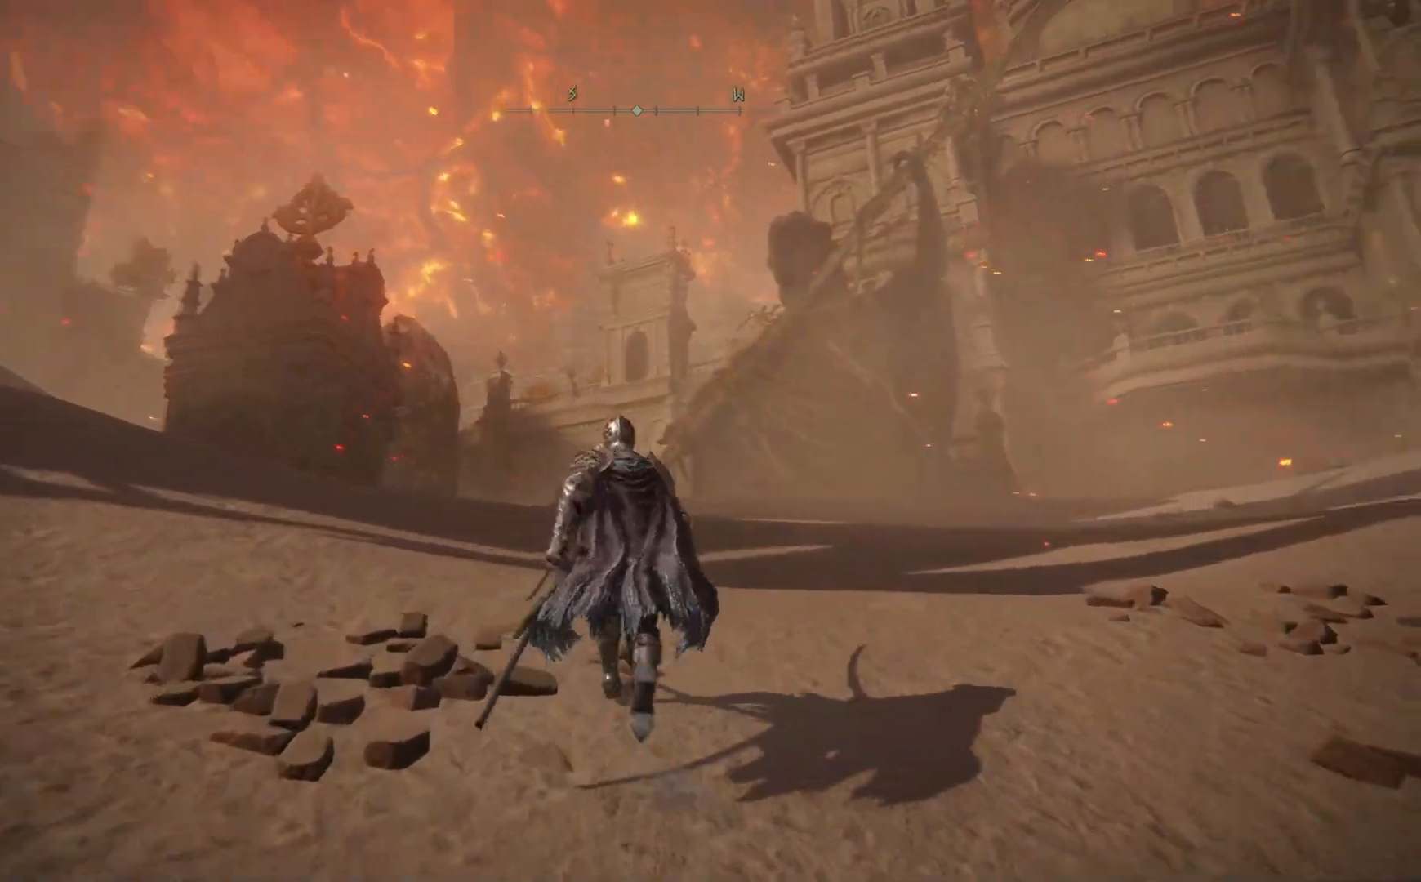
{"buttons": [], "left_stick": "up", "right_stick": "down-right", "events": []}